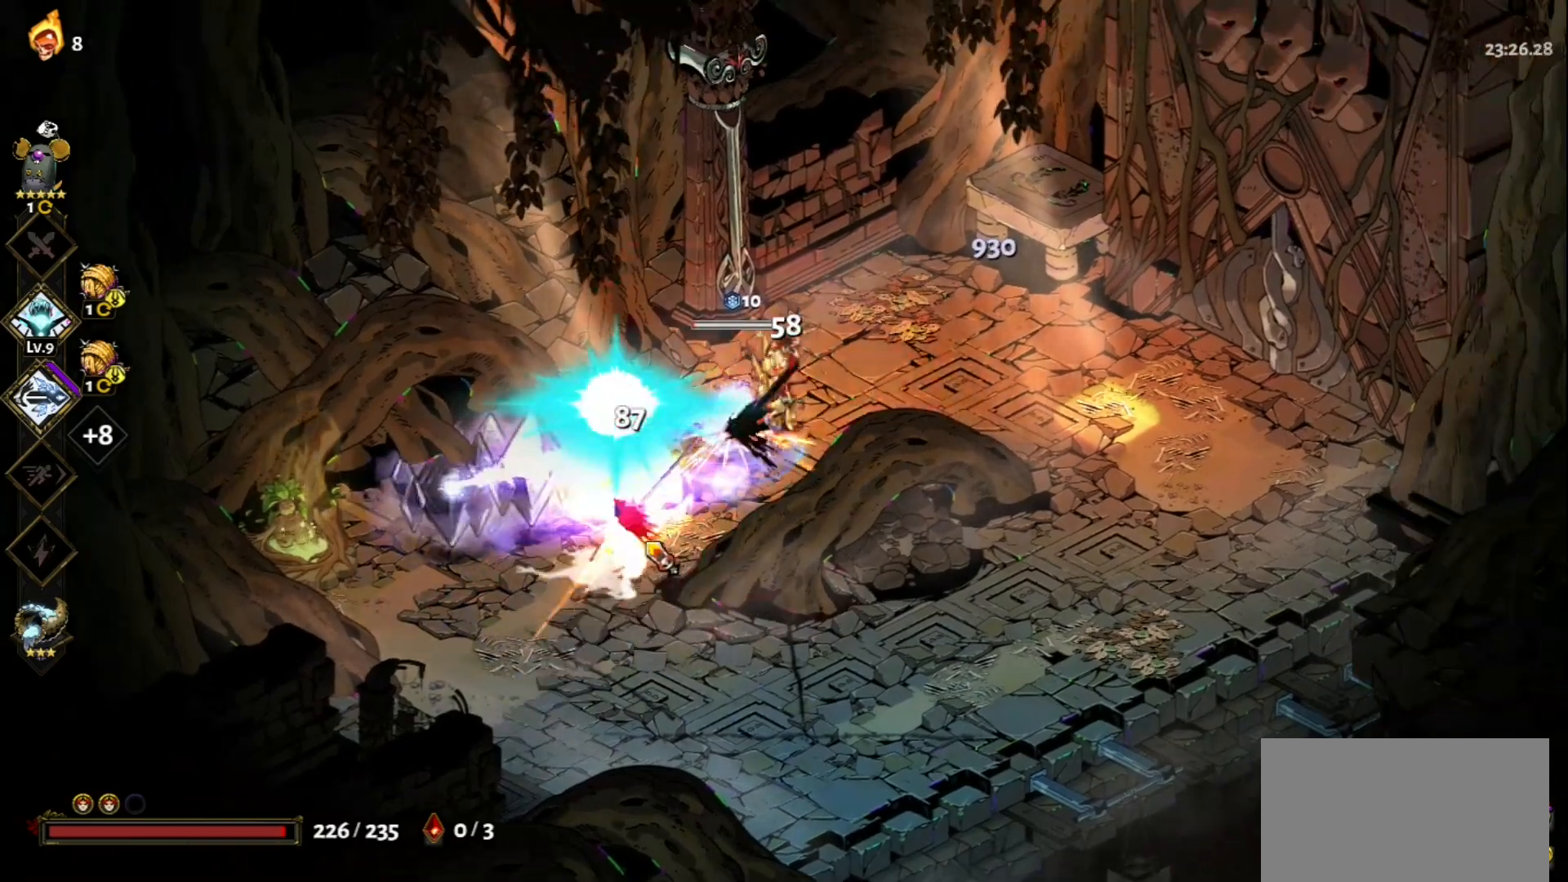
Gameplay with keyboard and mouse; each line is a JSON object with the keys and mouse buttons held at the frame after it. "events" lists presses ("down") and releases ("up") of "a", "d", "e", "f", "q", "s", "space", "w", "mouse_left" and "mouse_right" between this image and that frame as [ms after this image, input, new state], when the widget could be followed in between. "mouse_left", "mouse_right" = the "left", "right" buttons of the "mouse" list. No other keys are recorded. Not read: mouse_move.
{"keys": [], "mouse": [], "events": [[17, "mouse_right", "up"], [67, "mouse_right", "down"], [150, "mouse_right", "up"], [200, "mouse_right", "down"], [300, "mouse_right", "up"], [383, "mouse_right", "down"], [483, "mouse_right", "up"]]}
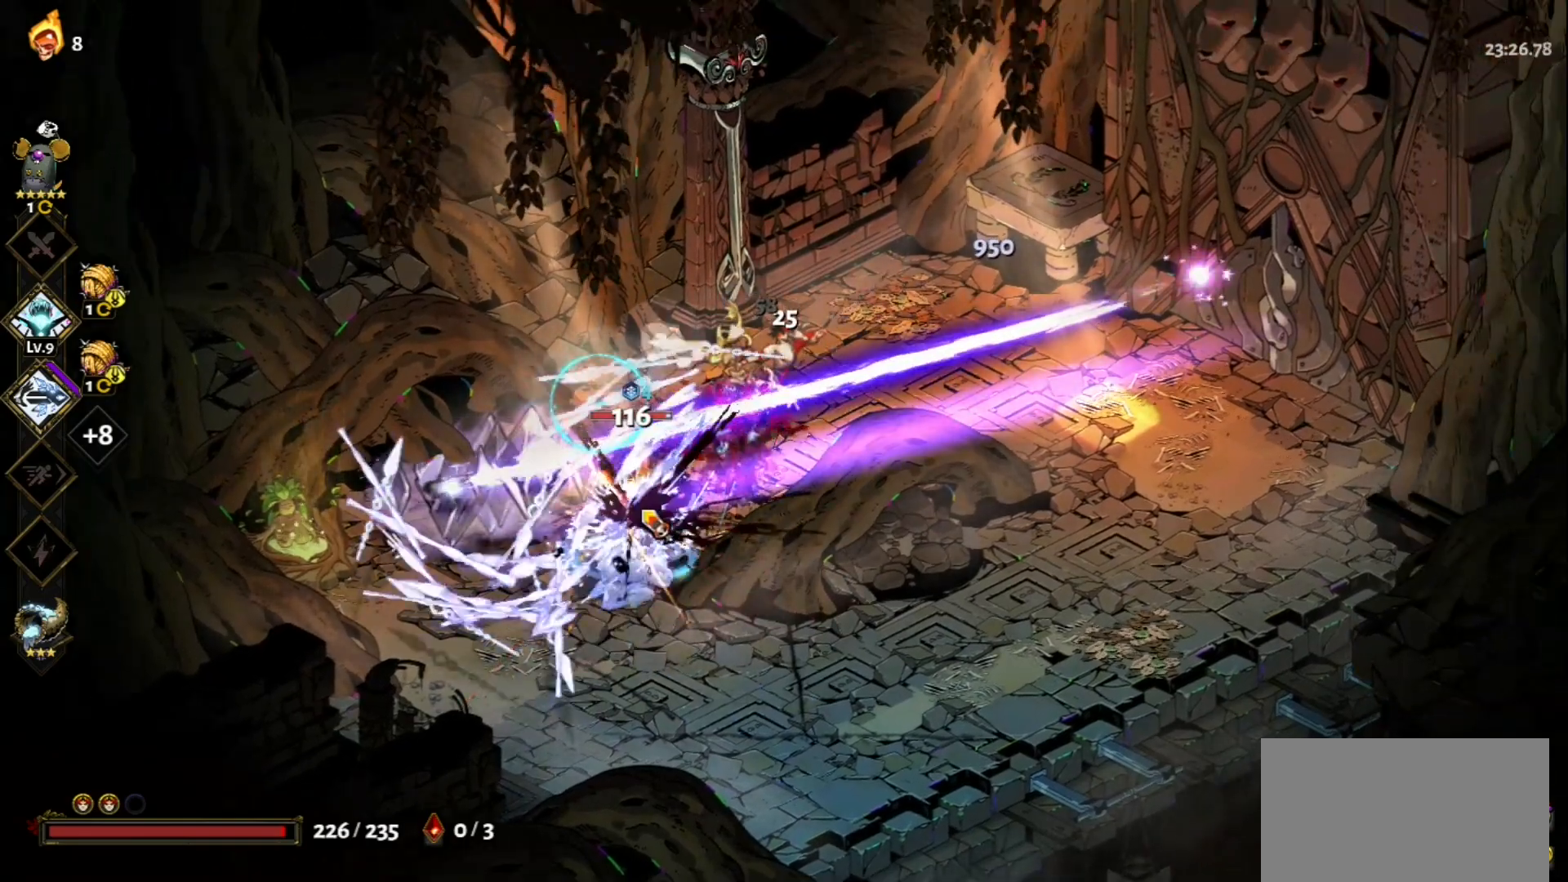
{"keys": [], "mouse": ["left"], "events": [[33, "mouse_left", "down"]]}
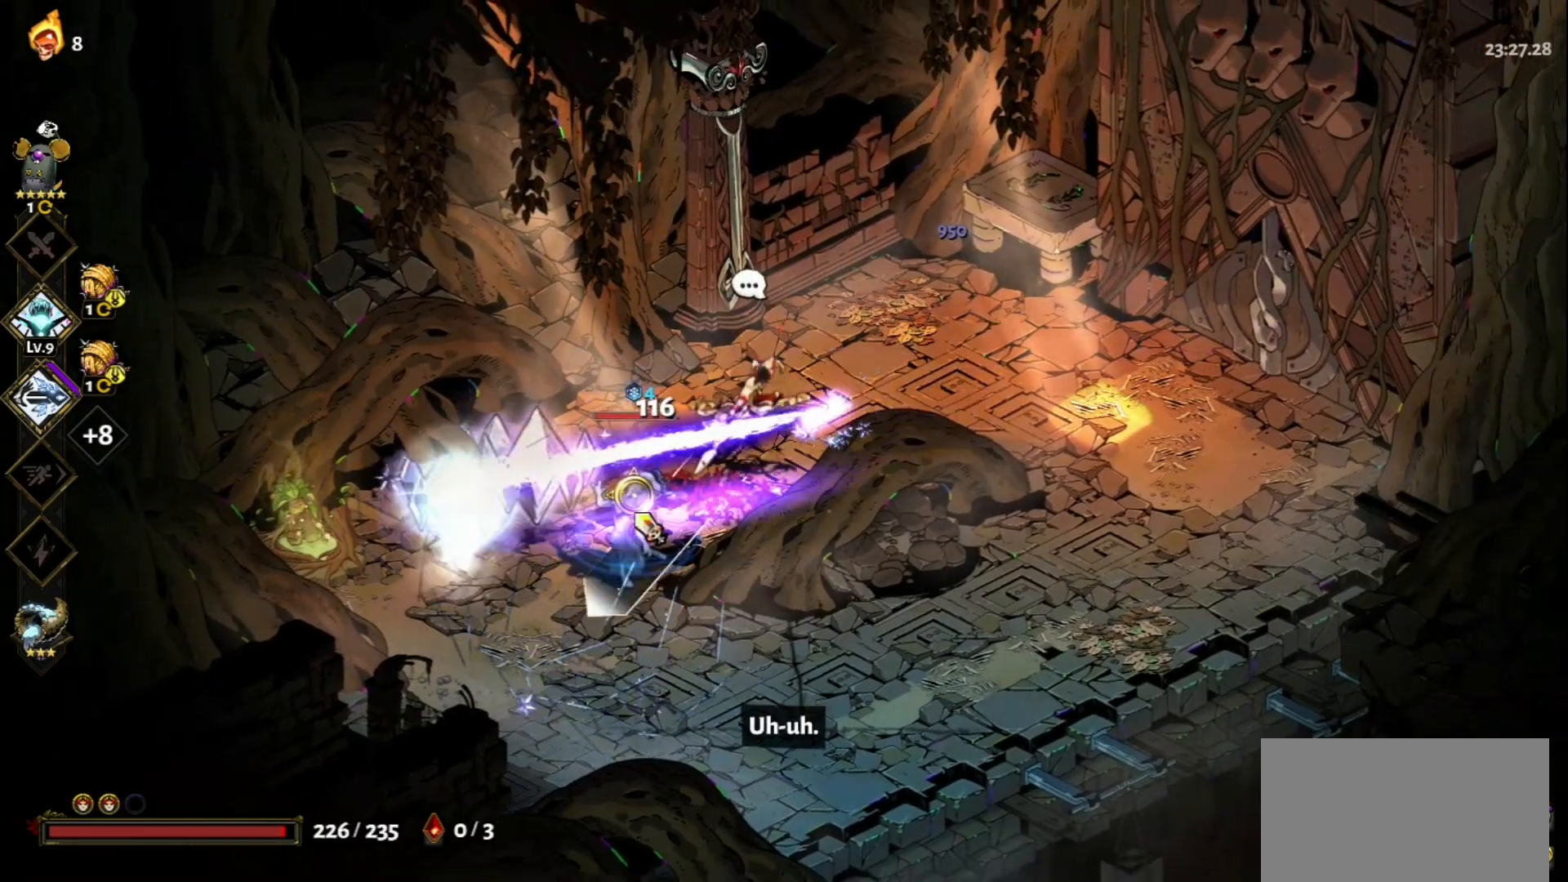
{"keys": [], "mouse": ["right"], "events": [[183, "mouse_left", "up"], [183, "mouse_right", "down"], [283, "mouse_right", "up"], [317, "mouse_right", "down"], [417, "mouse_right", "up"], [467, "mouse_right", "down"]]}
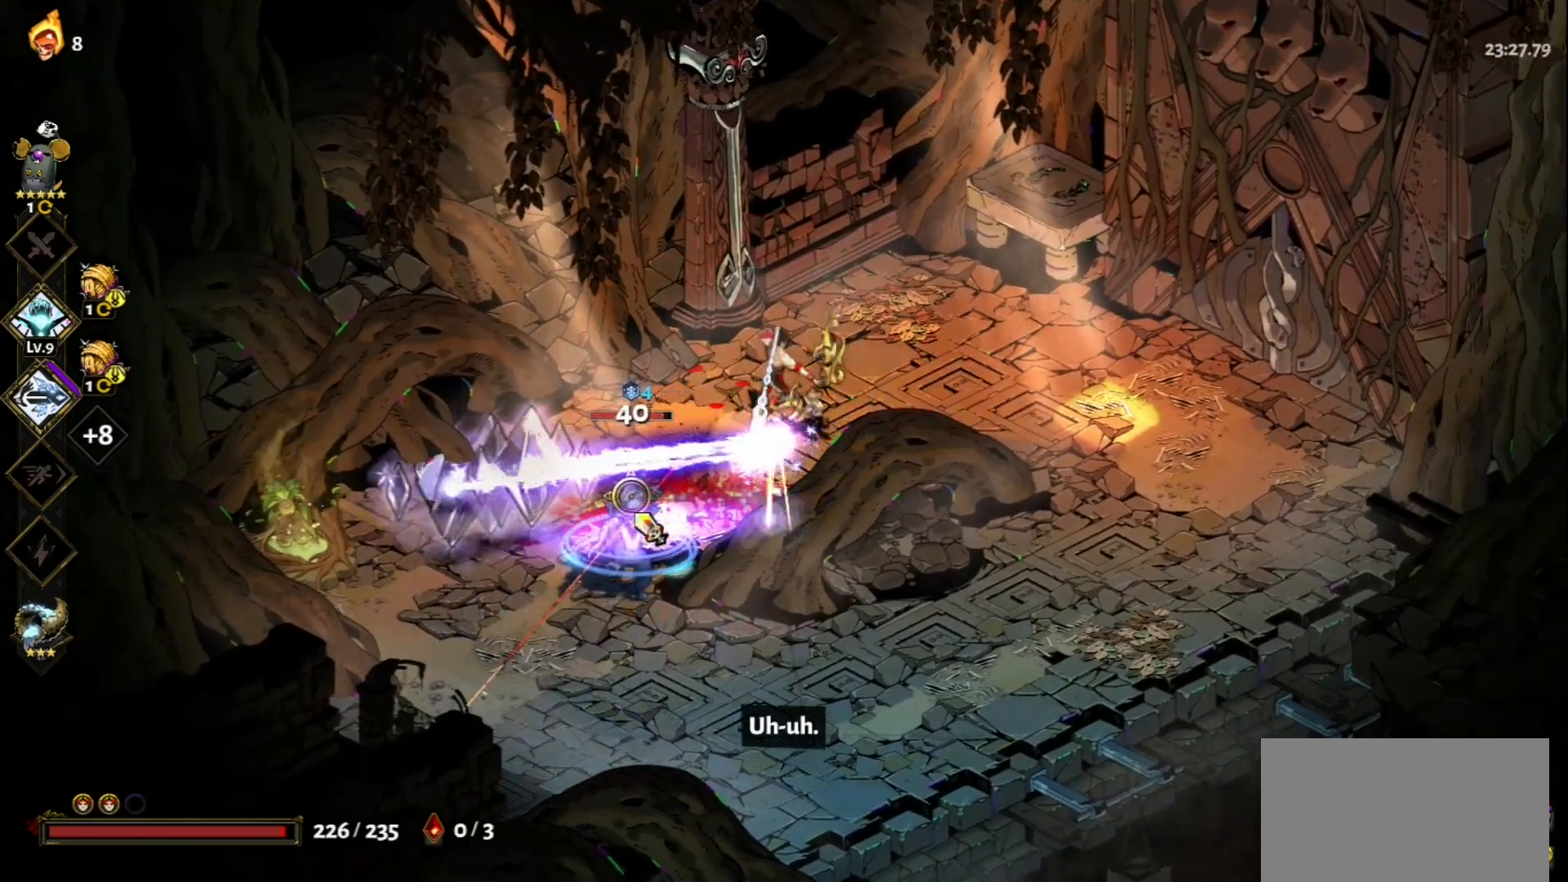
{"keys": [], "mouse": ["left"], "events": [[67, "mouse_right", "up"], [150, "mouse_right", "down"], [250, "mouse_right", "up"], [300, "mouse_left", "down"]]}
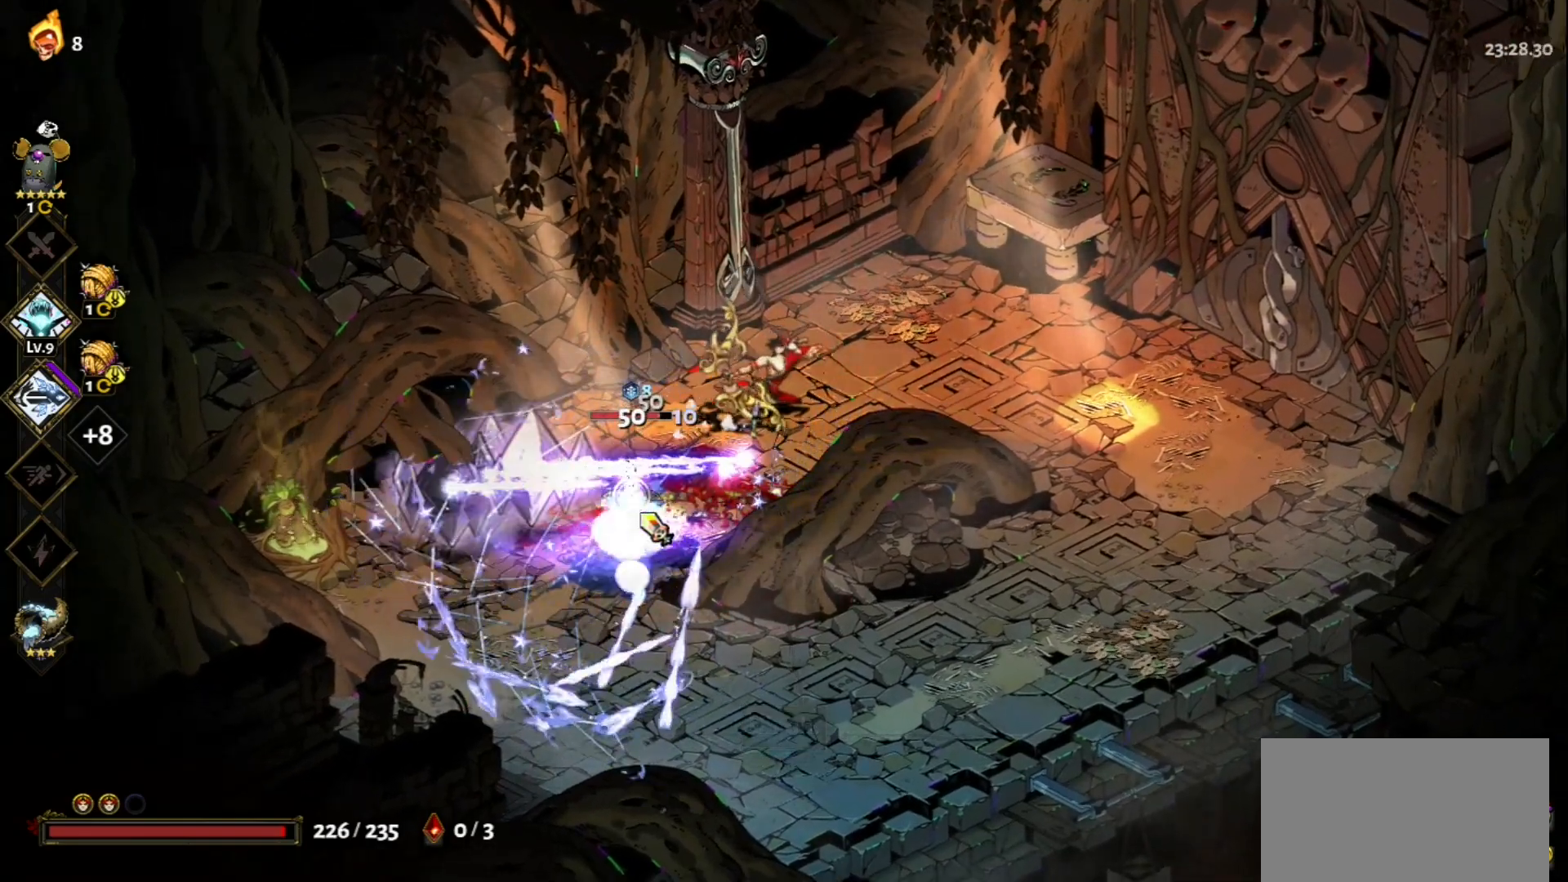
{"keys": [], "mouse": [], "events": [[400, "mouse_left", "up"], [400, "mouse_right", "down"], [500, "mouse_right", "up"]]}
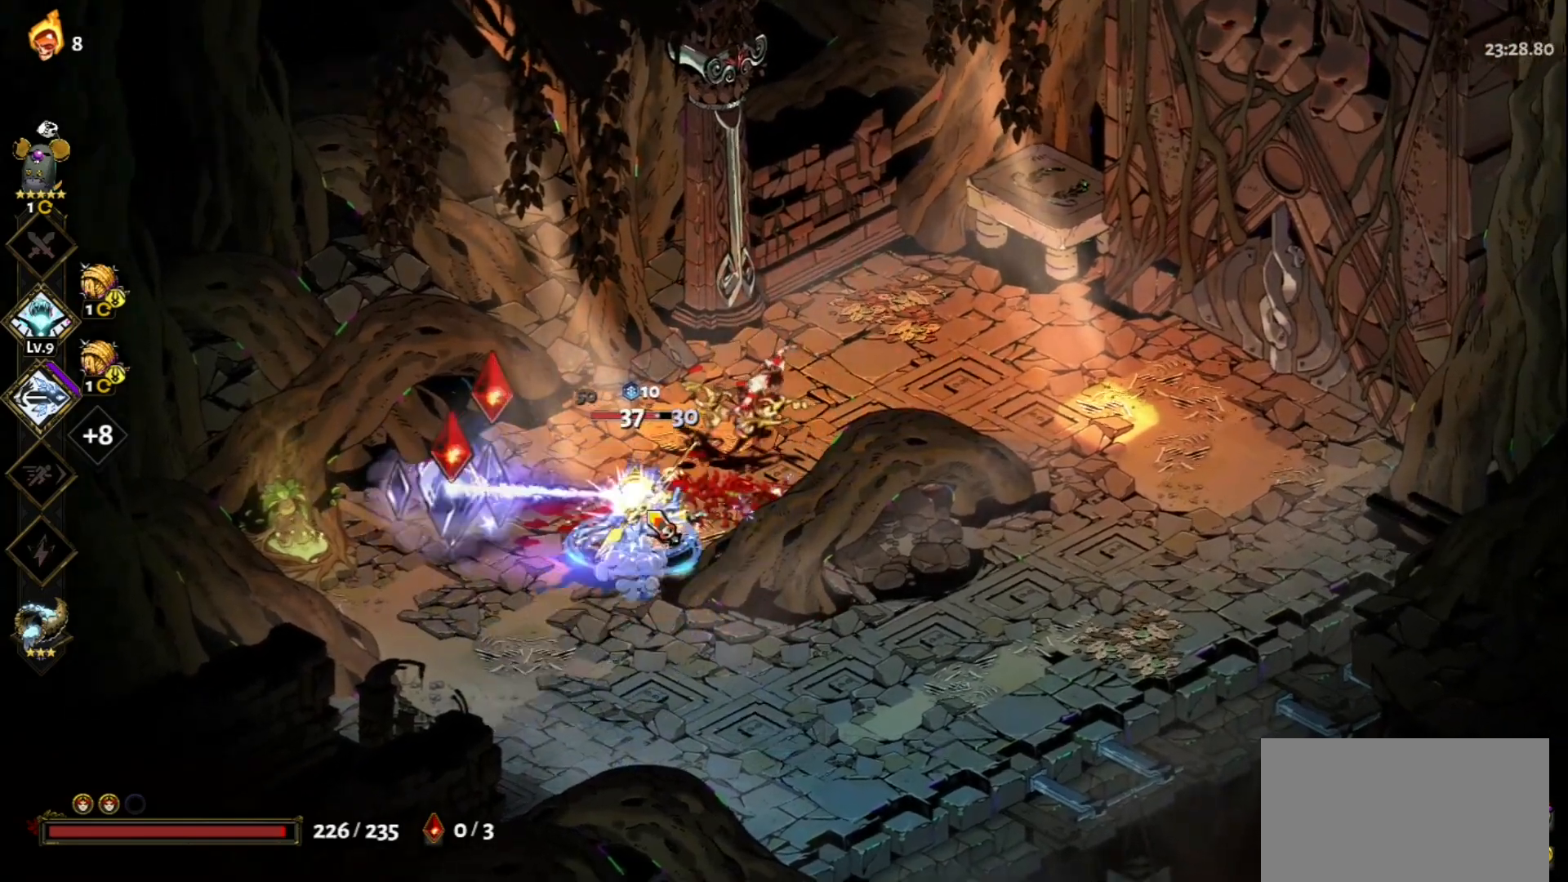
{"keys": [], "mouse": [], "events": [[50, "mouse_right", "down"], [133, "mouse_right", "up"], [183, "mouse_right", "down"], [283, "mouse_right", "up"], [333, "mouse_right", "down"], [467, "mouse_right", "up"]]}
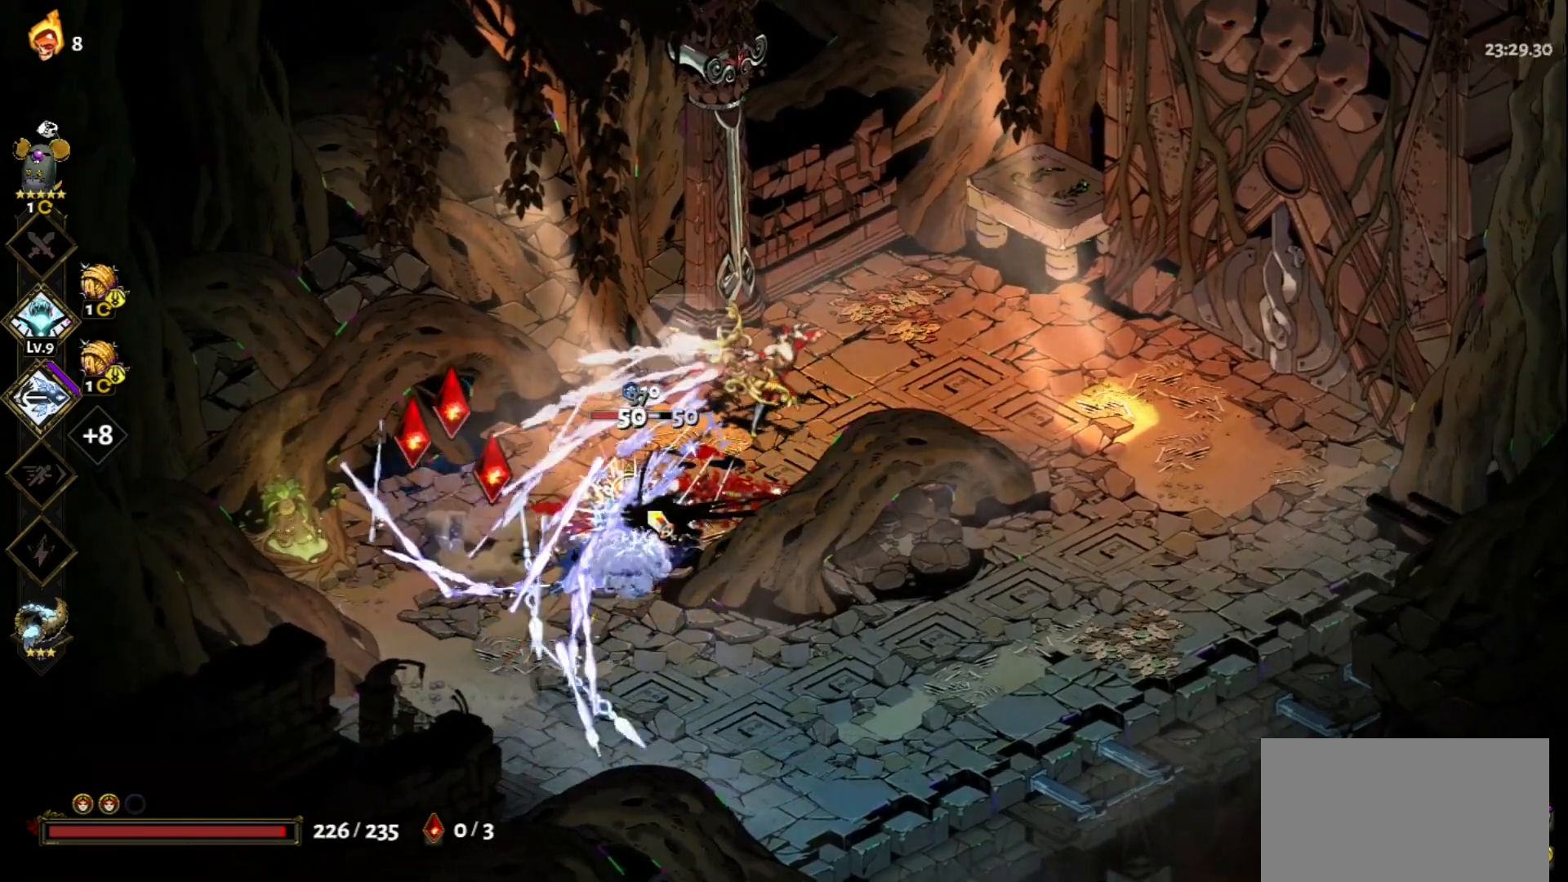
{"keys": [], "mouse": ["left"], "events": [[17, "mouse_left", "down"], [117, "mouse_left", "up"], [150, "mouse_left", "down"]]}
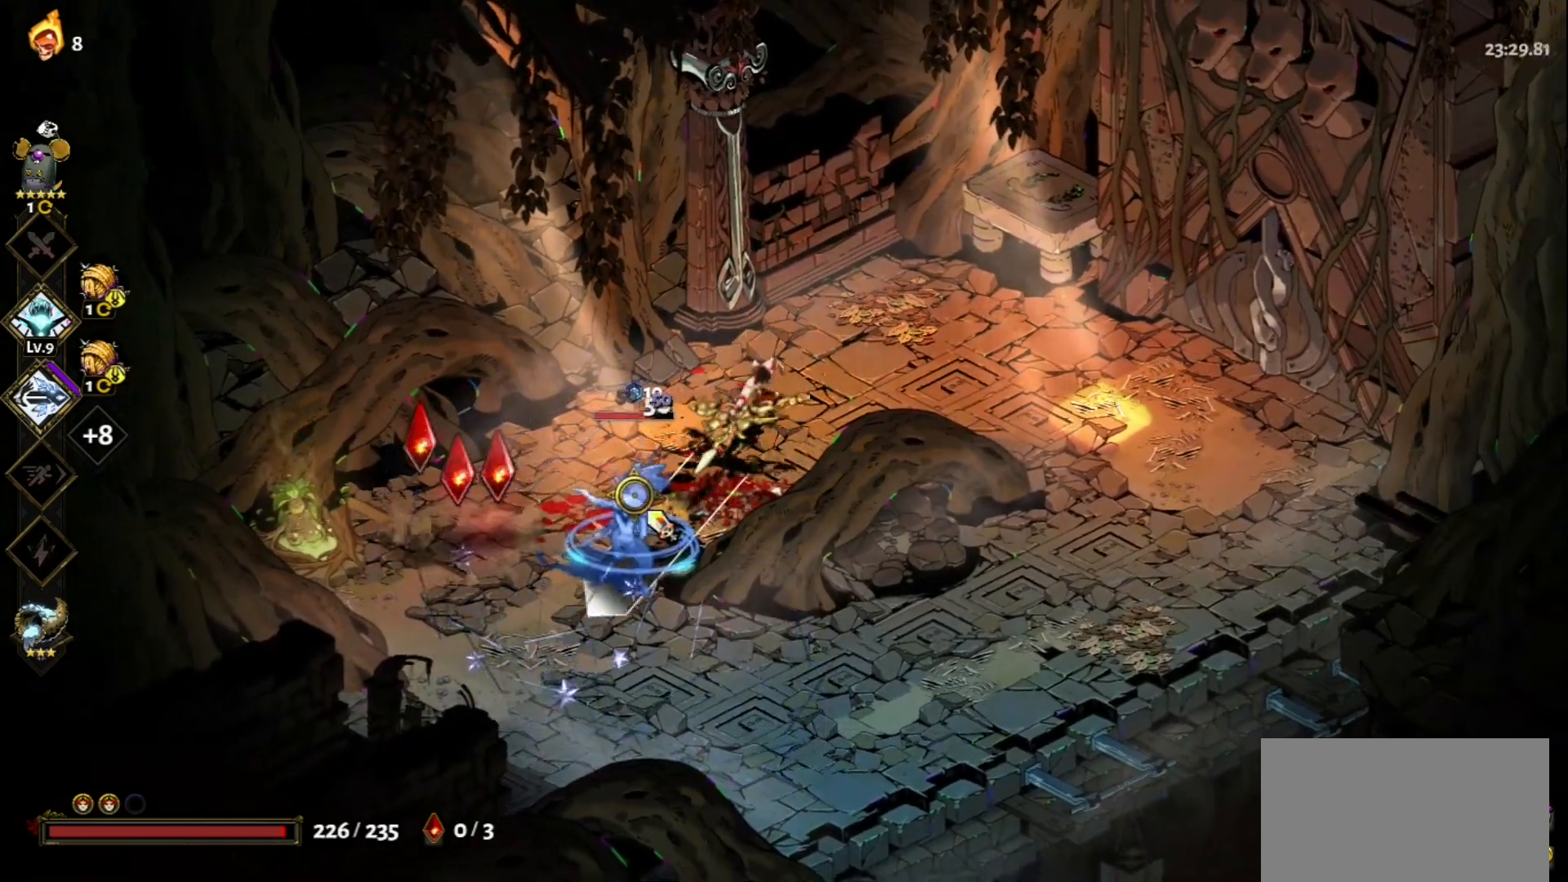
{"keys": [], "mouse": [], "events": [[217, "mouse_right", "down"], [267, "mouse_left", "up"], [317, "mouse_right", "up"], [400, "mouse_right", "down"], [500, "mouse_right", "up"]]}
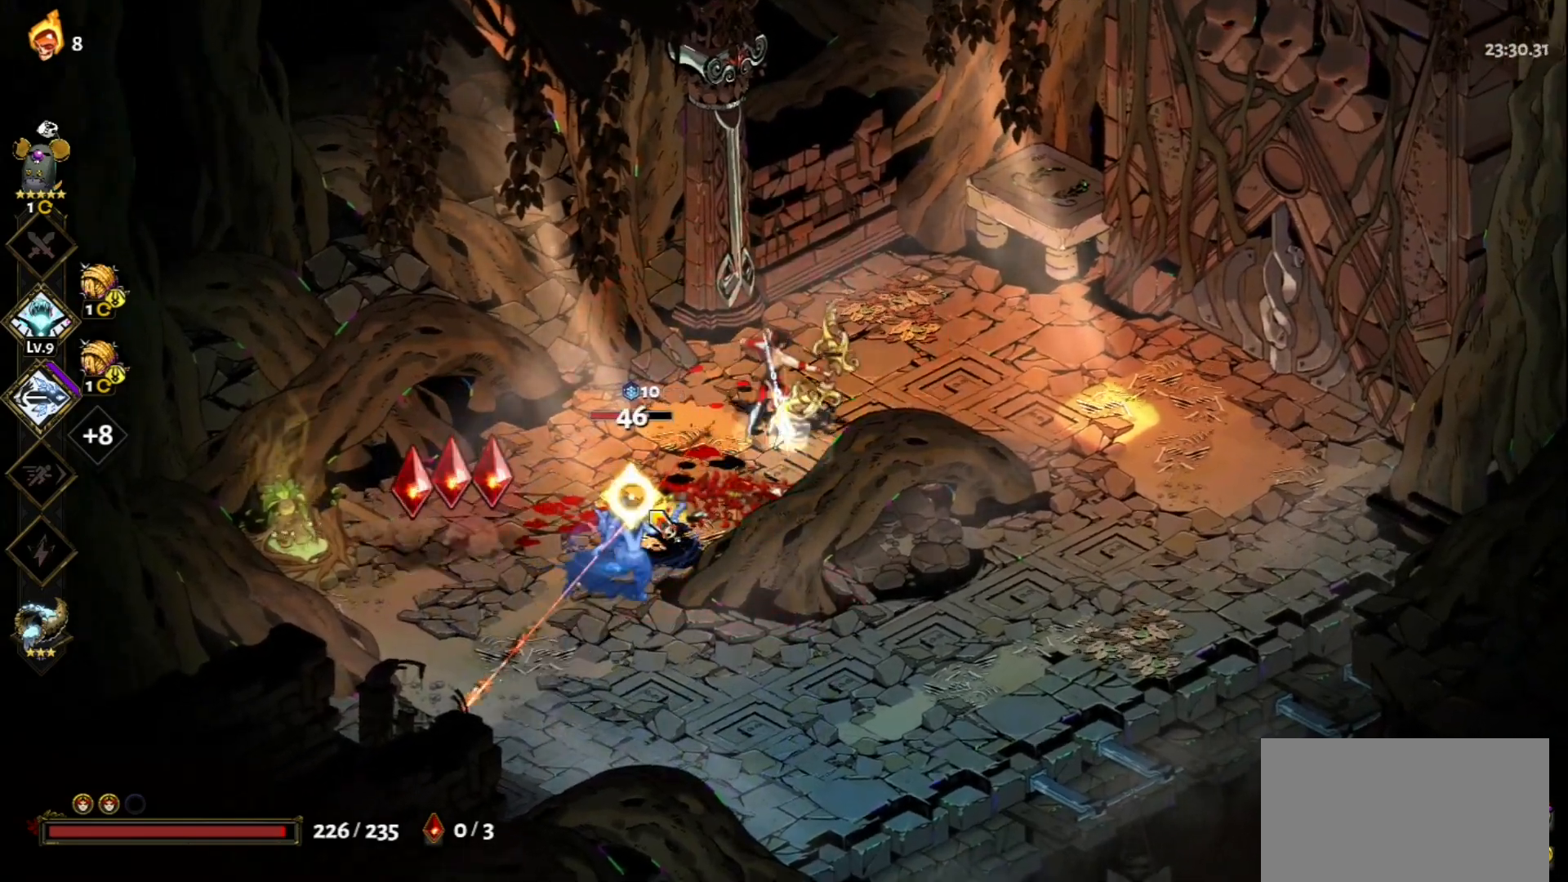
{"keys": [], "mouse": ["left"], "events": [[50, "mouse_right", "down"], [133, "mouse_right", "up"], [183, "mouse_right", "down"], [333, "mouse_right", "up"], [367, "mouse_left", "down"]]}
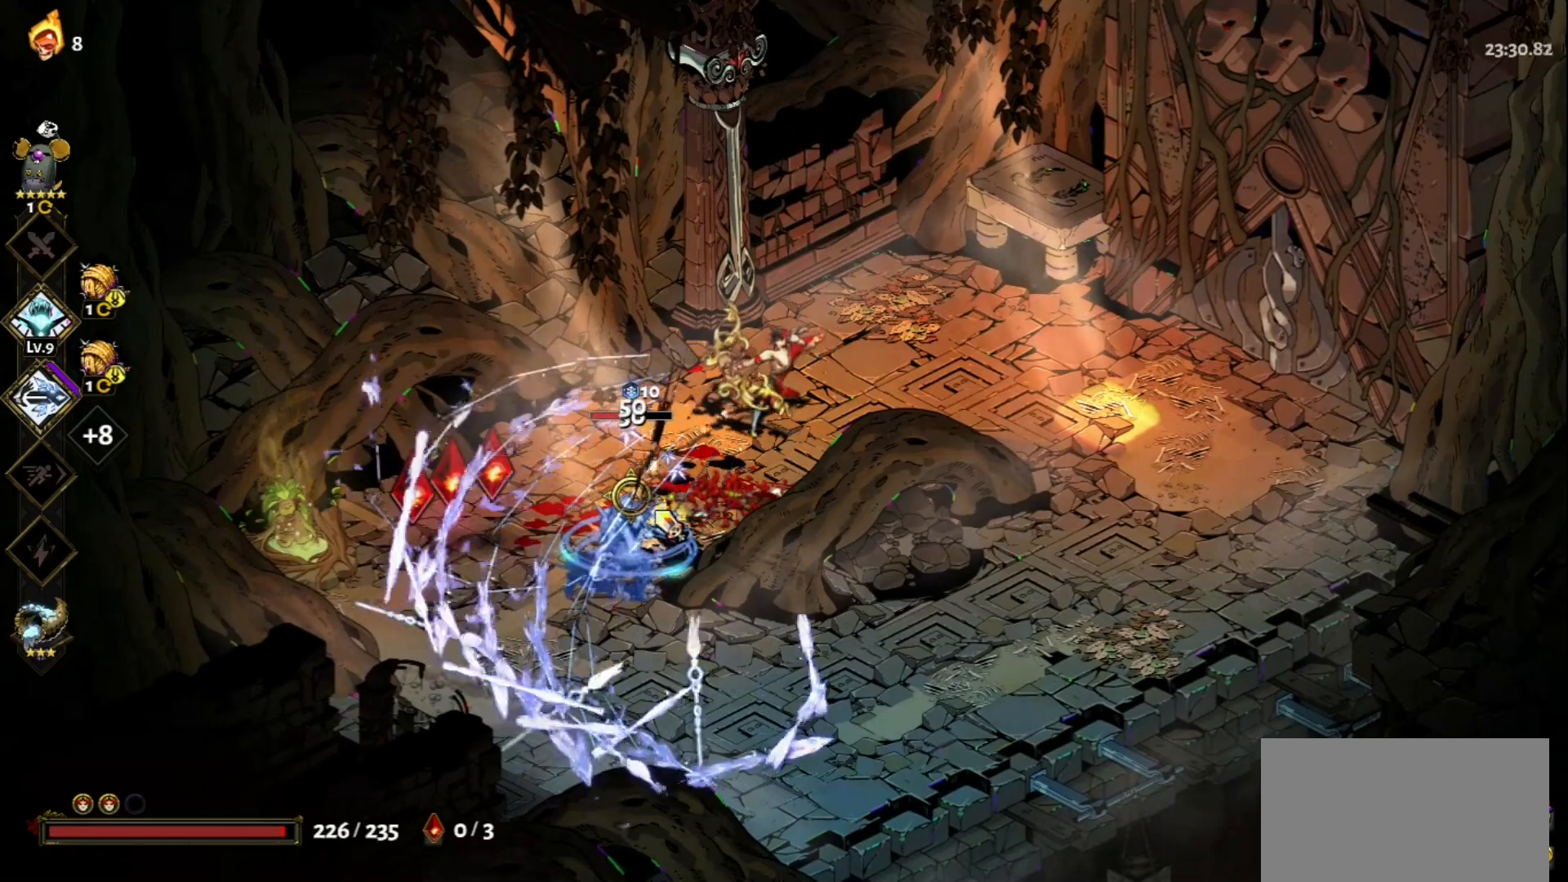
{"keys": [], "mouse": ["right"], "events": [[483, "mouse_left", "up"], [483, "mouse_right", "down"]]}
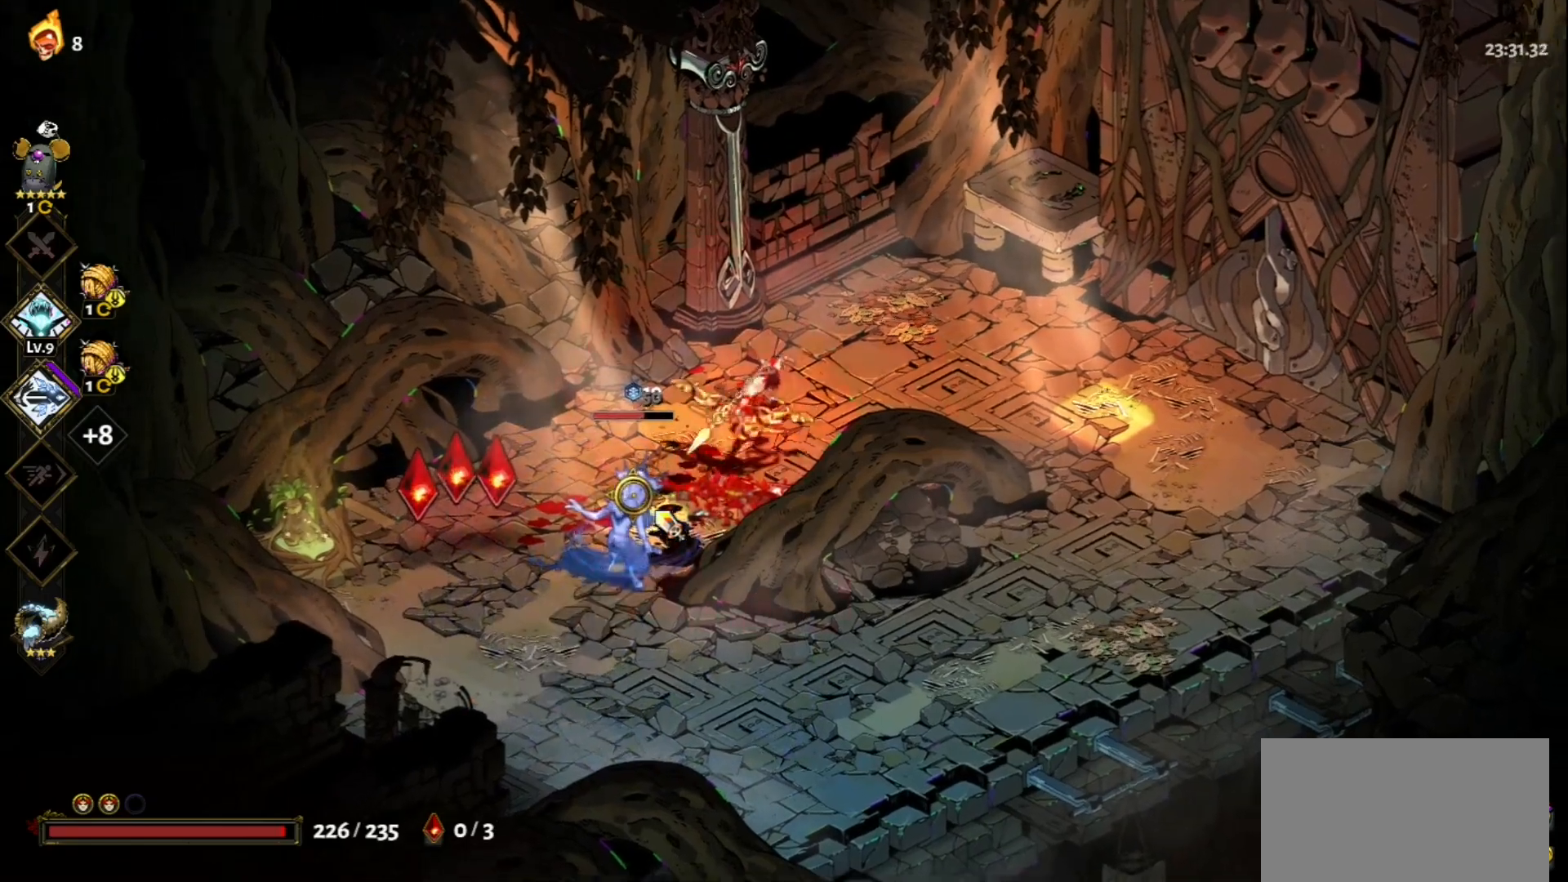
{"keys": [], "mouse": ["left"], "events": [[83, "mouse_right", "up"], [133, "mouse_right", "down"], [217, "mouse_right", "up"], [317, "mouse_right", "down"], [400, "mouse_right", "up"], [450, "mouse_left", "down"]]}
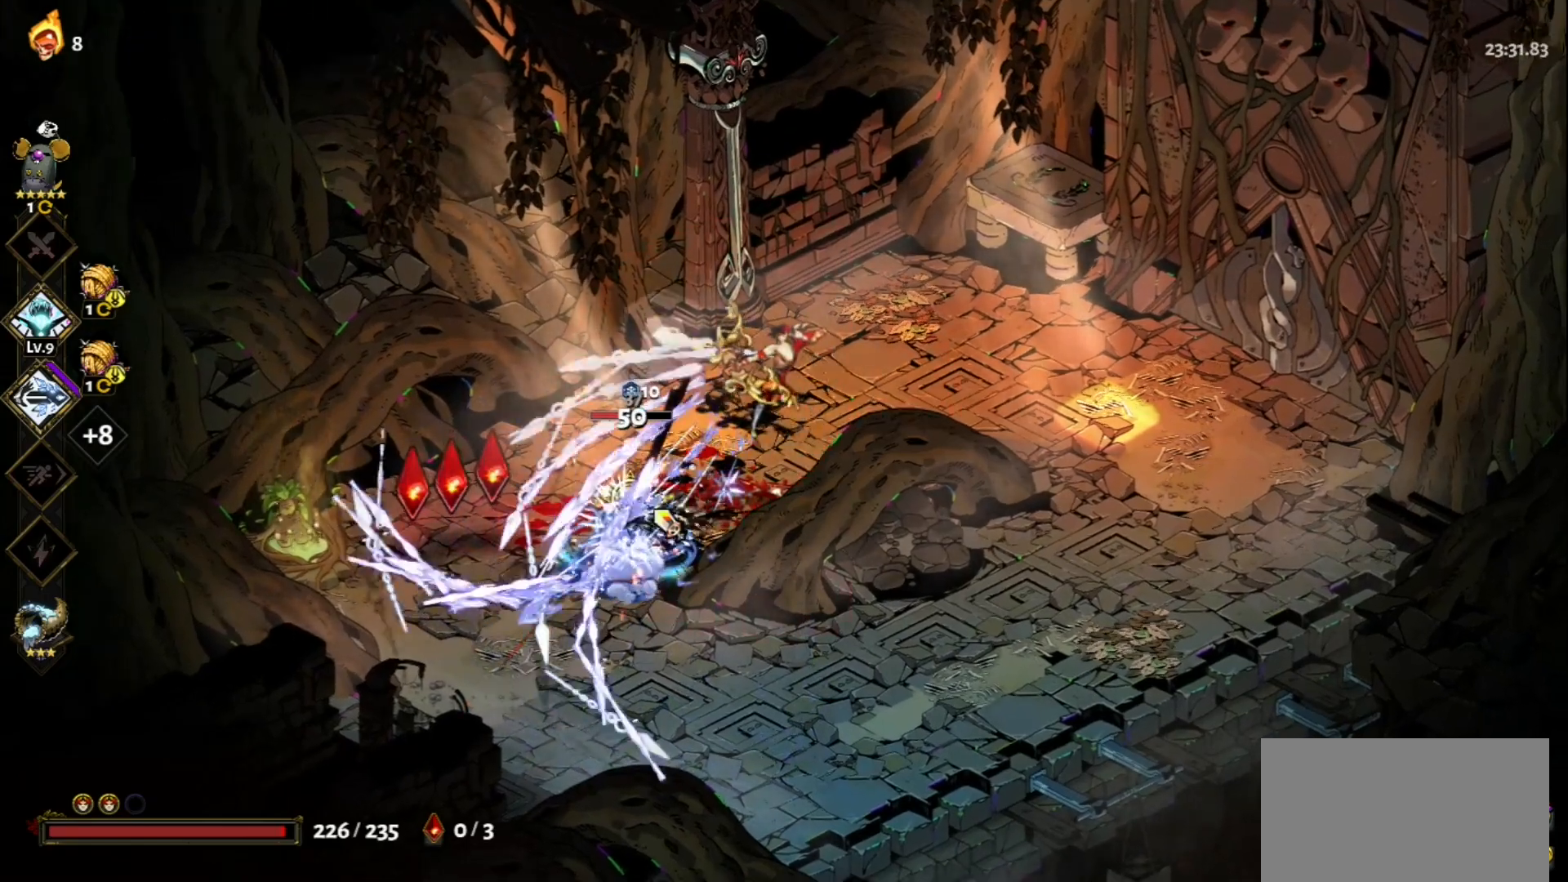
{"keys": [], "mouse": ["left"], "events": []}
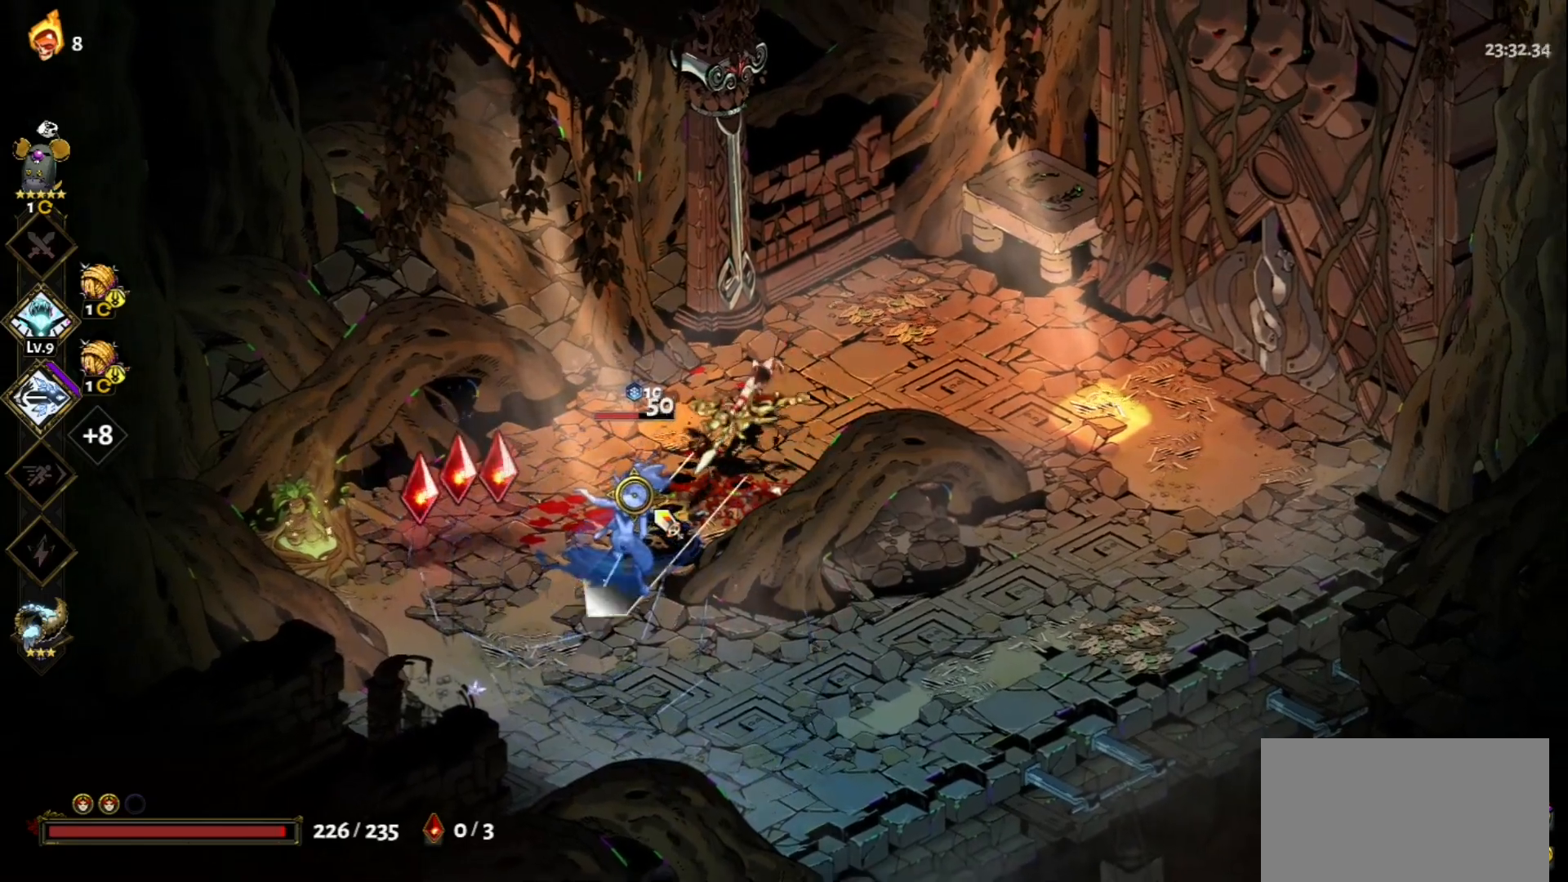
{"keys": ["a"], "mouse": ["right"], "events": [[150, "mouse_right", "down"], [200, "mouse_left", "up"], [250, "mouse_right", "up"], [300, "mouse_right", "down"], [383, "mouse_right", "up"], [483, "a", "down"], [483, "mouse_right", "down"]]}
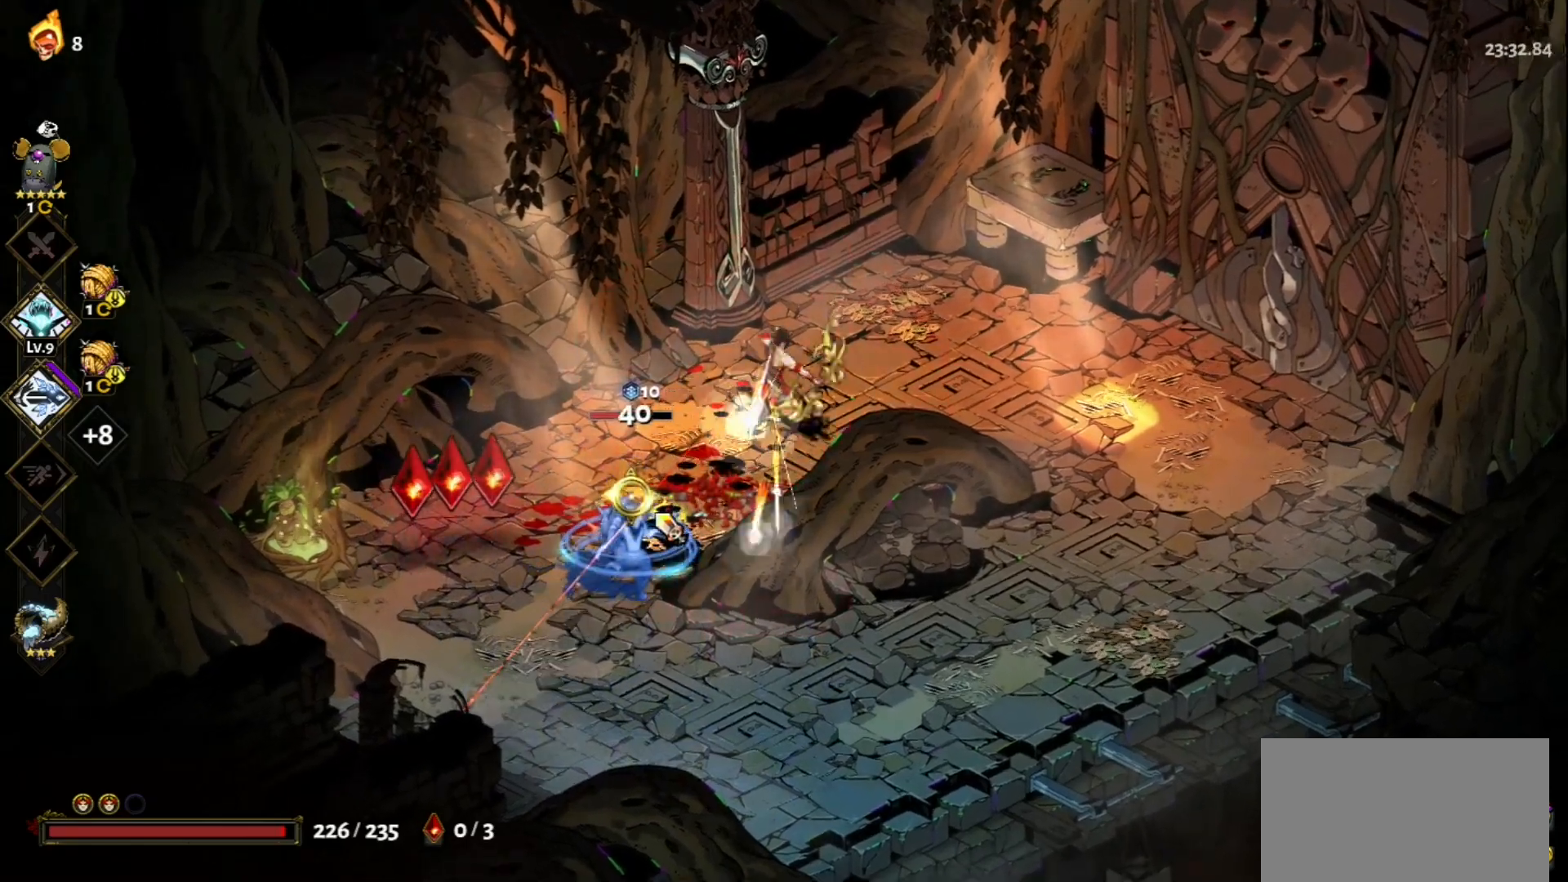
{"keys": [], "mouse": ["left"], "events": [[83, "mouse_right", "up"], [167, "space", "down"], [317, "space", "up"], [350, "a", "up"], [400, "mouse_left", "down"]]}
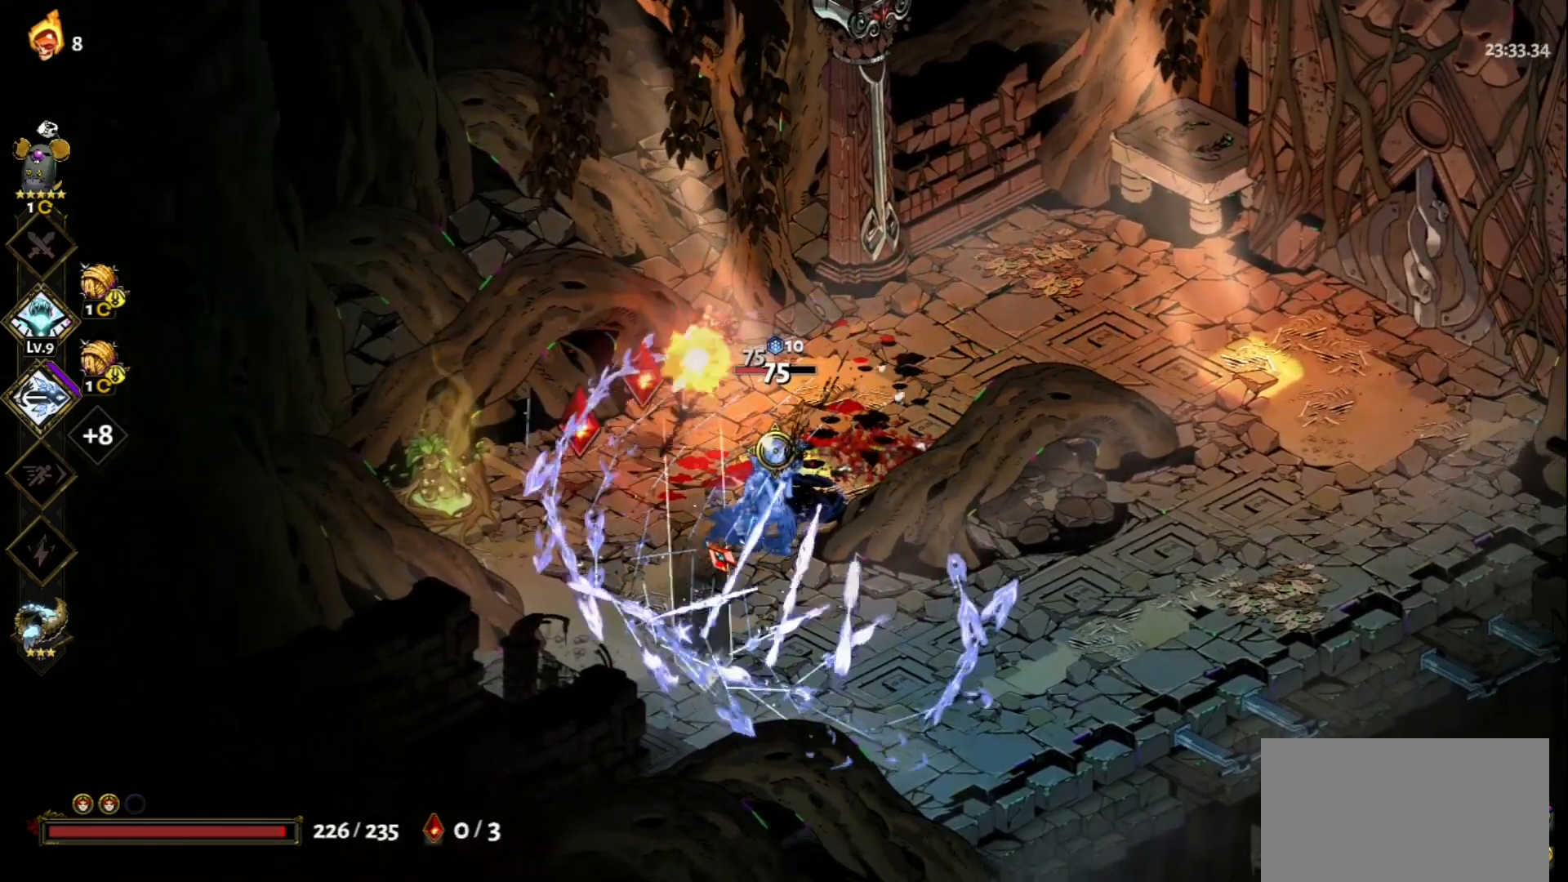
{"keys": [], "mouse": [], "events": [[183, "mouse_right", "down"], [233, "mouse_left", "up"], [283, "mouse_right", "up"], [367, "mouse_right", "down"], [467, "mouse_right", "up"]]}
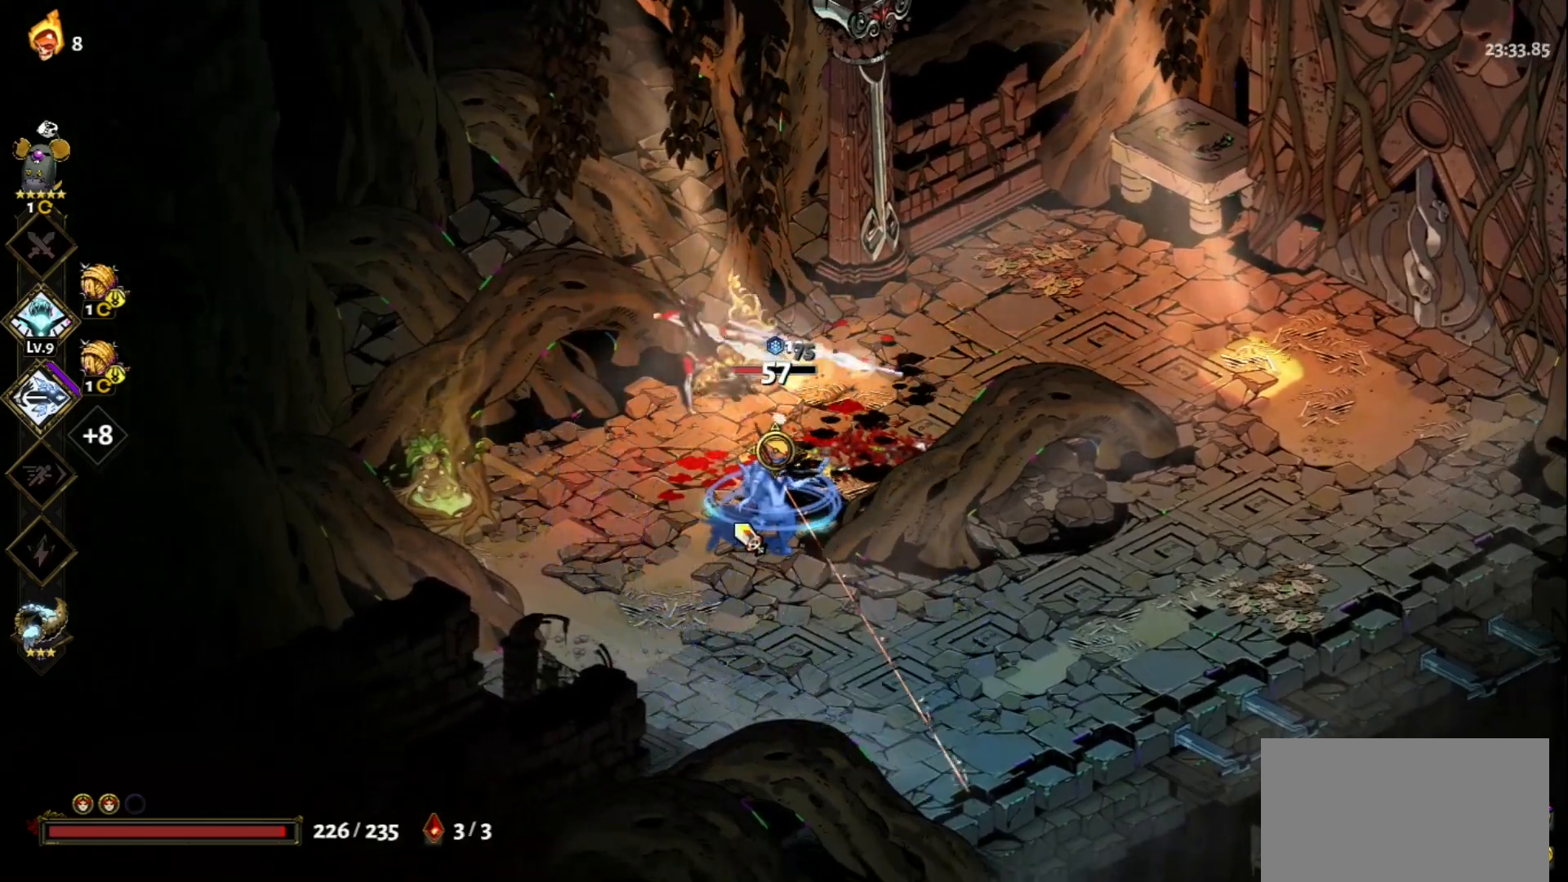
{"keys": ["s"], "mouse": [], "events": [[17, "mouse_right", "down"], [100, "mouse_right", "up"], [150, "mouse_right", "down"], [300, "mouse_right", "up"], [300, "s", "down"], [350, "space", "down"], [433, "space", "up"]]}
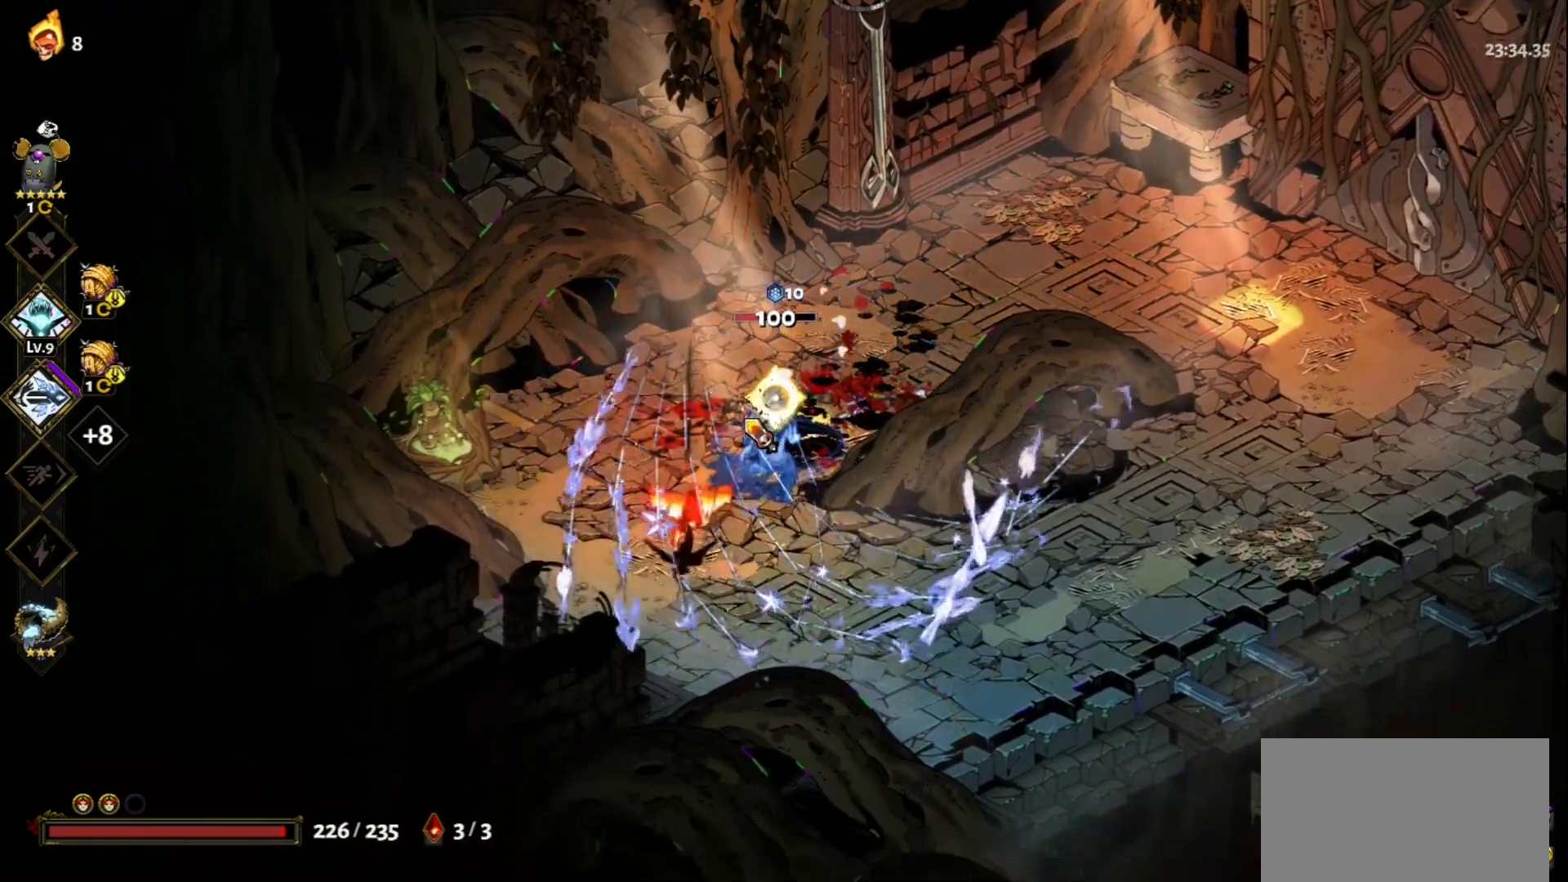
{"keys": [], "mouse": ["right"], "events": [[33, "mouse_left", "down"], [83, "s", "up"], [317, "mouse_right", "down"], [367, "mouse_left", "up"], [400, "mouse_right", "up"], [500, "mouse_right", "down"]]}
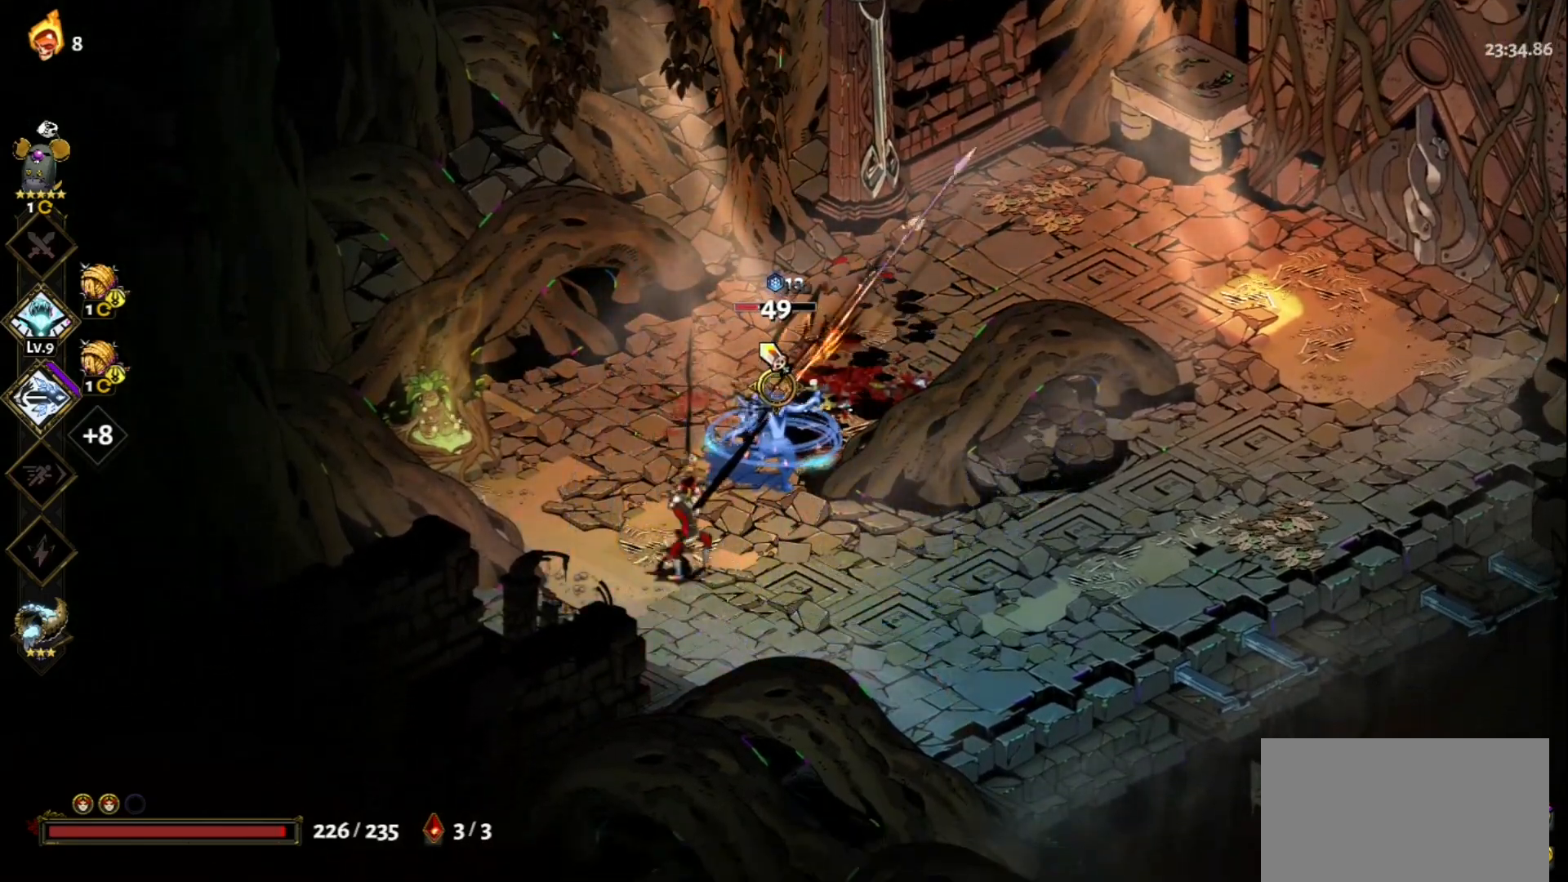
{"keys": ["s"], "mouse": [], "events": [[50, "mouse_right", "up"], [133, "mouse_right", "down"], [183, "s", "down"], [283, "mouse_right", "up"], [333, "space", "down"], [467, "space", "up"]]}
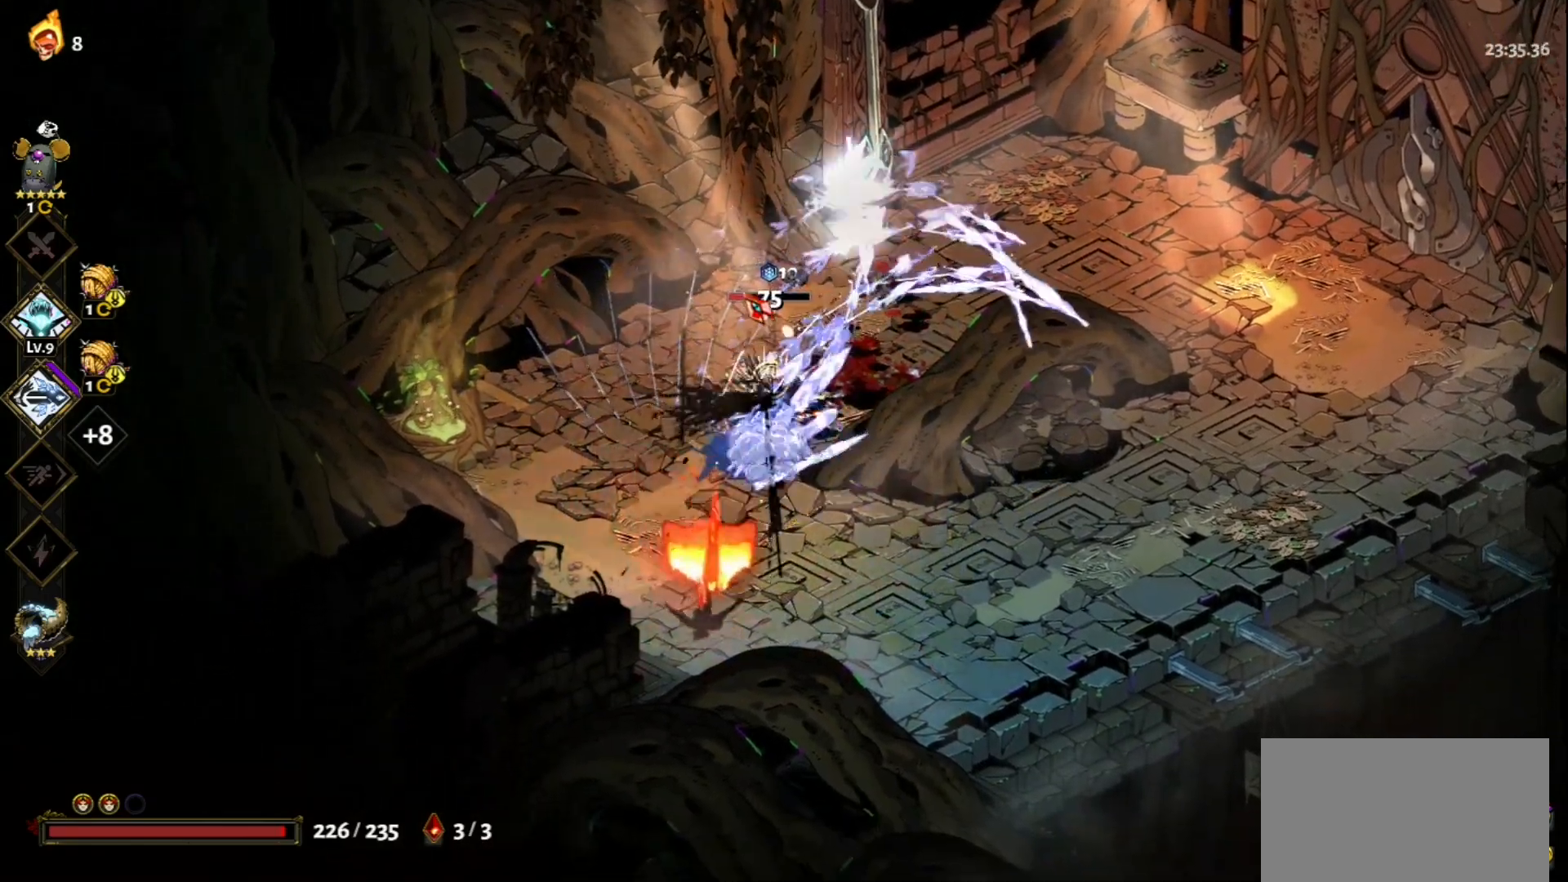
{"keys": [], "mouse": [], "events": [[17, "mouse_left", "down"], [17, "s", "up"], [333, "mouse_right", "down"], [383, "mouse_left", "up"], [433, "mouse_right", "up"]]}
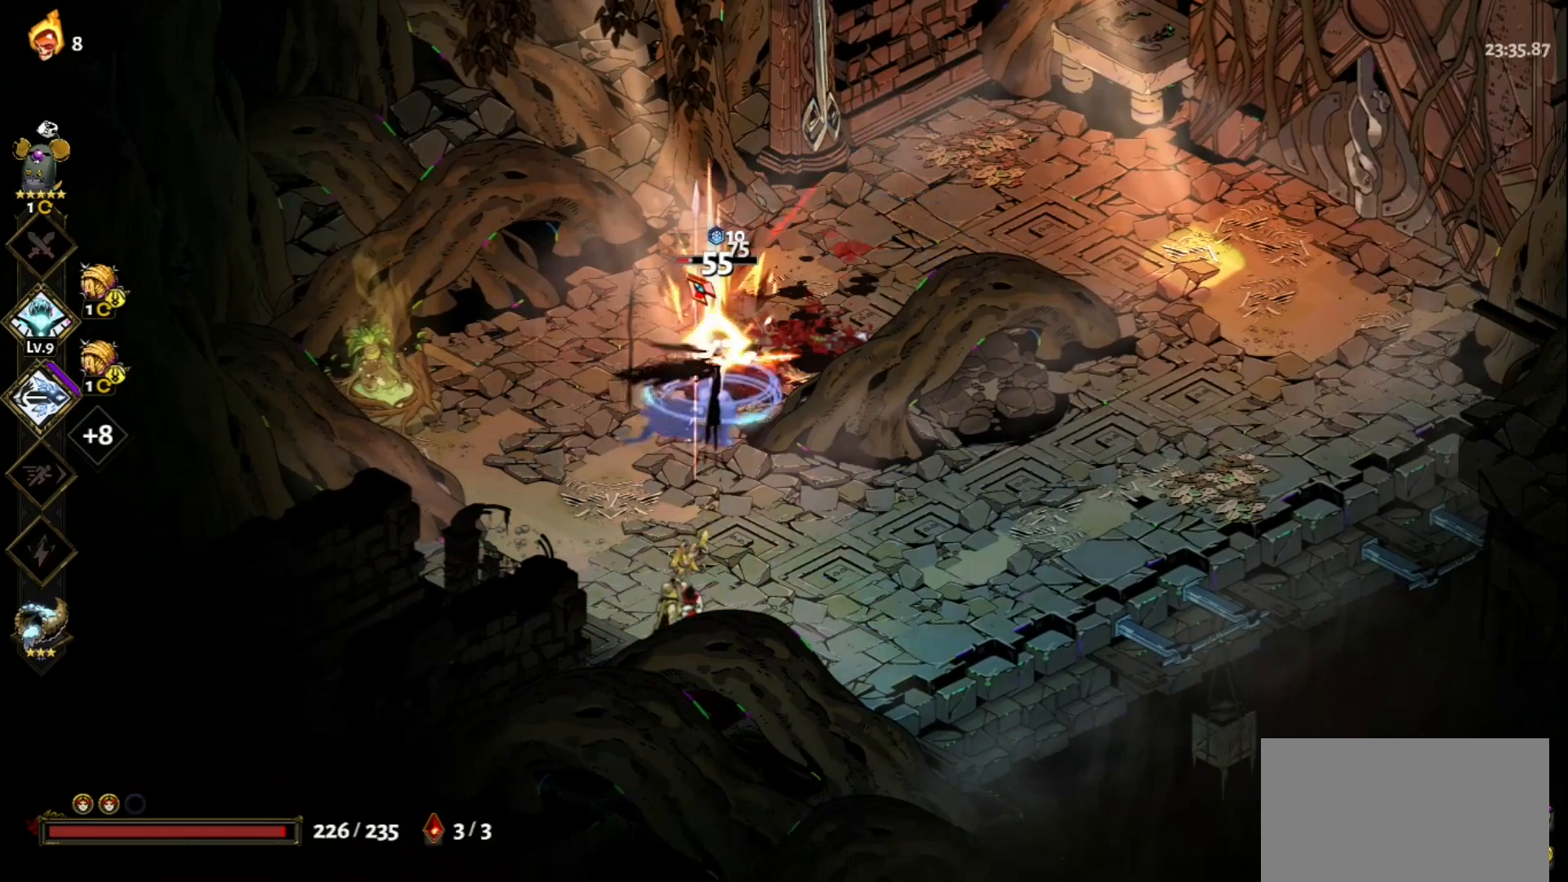
{"keys": ["w"], "mouse": [], "events": [[33, "mouse_right", "down"], [67, "mouse_right", "up"], [167, "mouse_right", "down"], [267, "mouse_right", "up"], [317, "mouse_right", "down"], [400, "mouse_right", "up"], [450, "w", "down"]]}
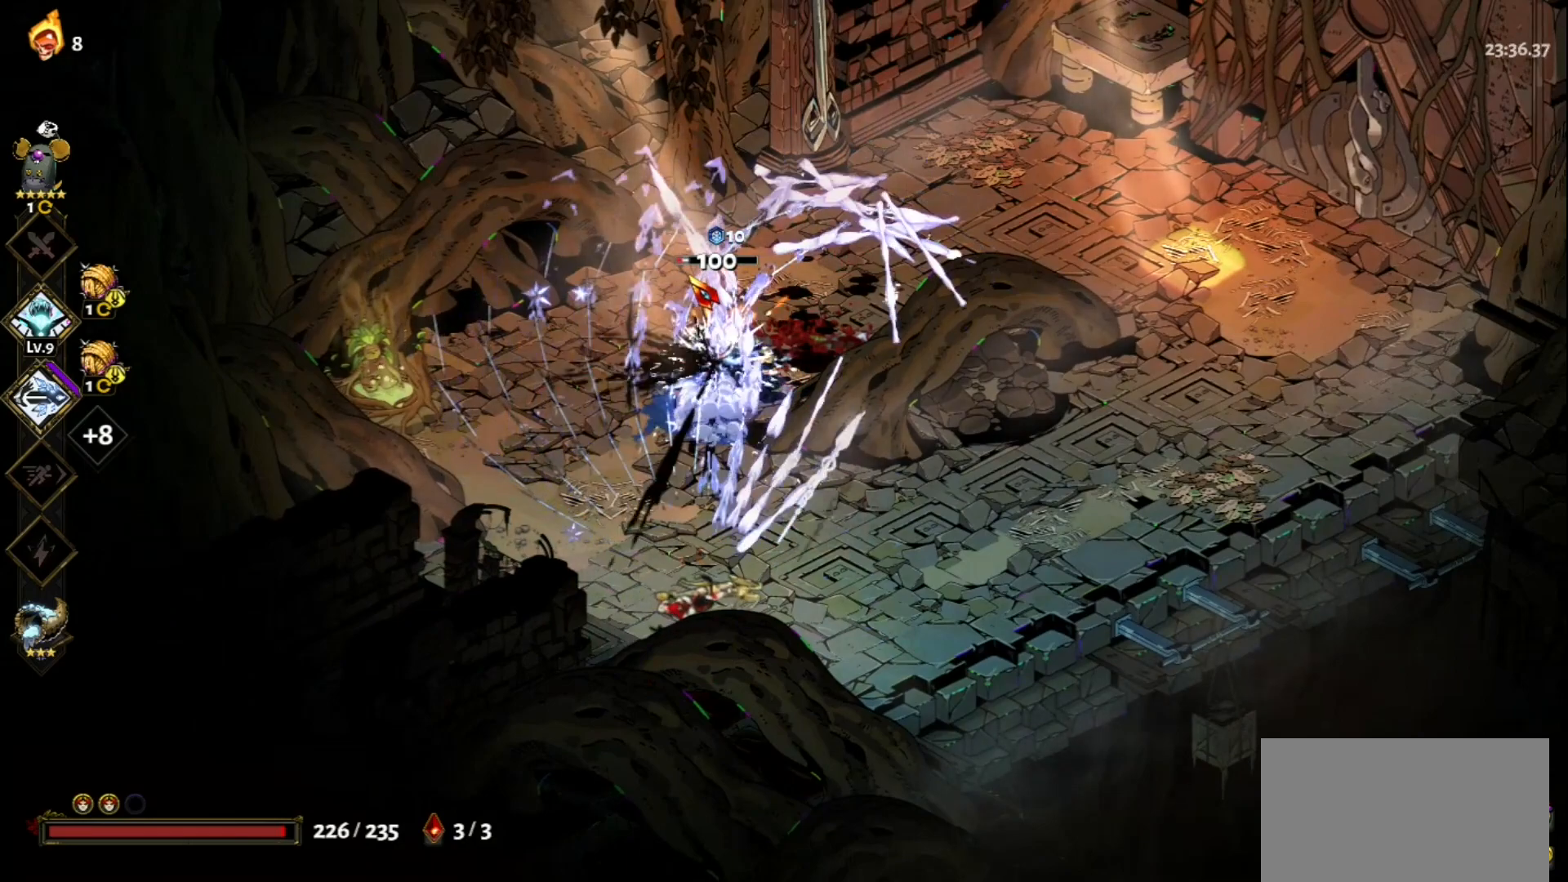
{"keys": [], "mouse": ["left"], "events": [[133, "space", "down"], [183, "mouse_left", "down"], [283, "space", "up"], [283, "w", "up"]]}
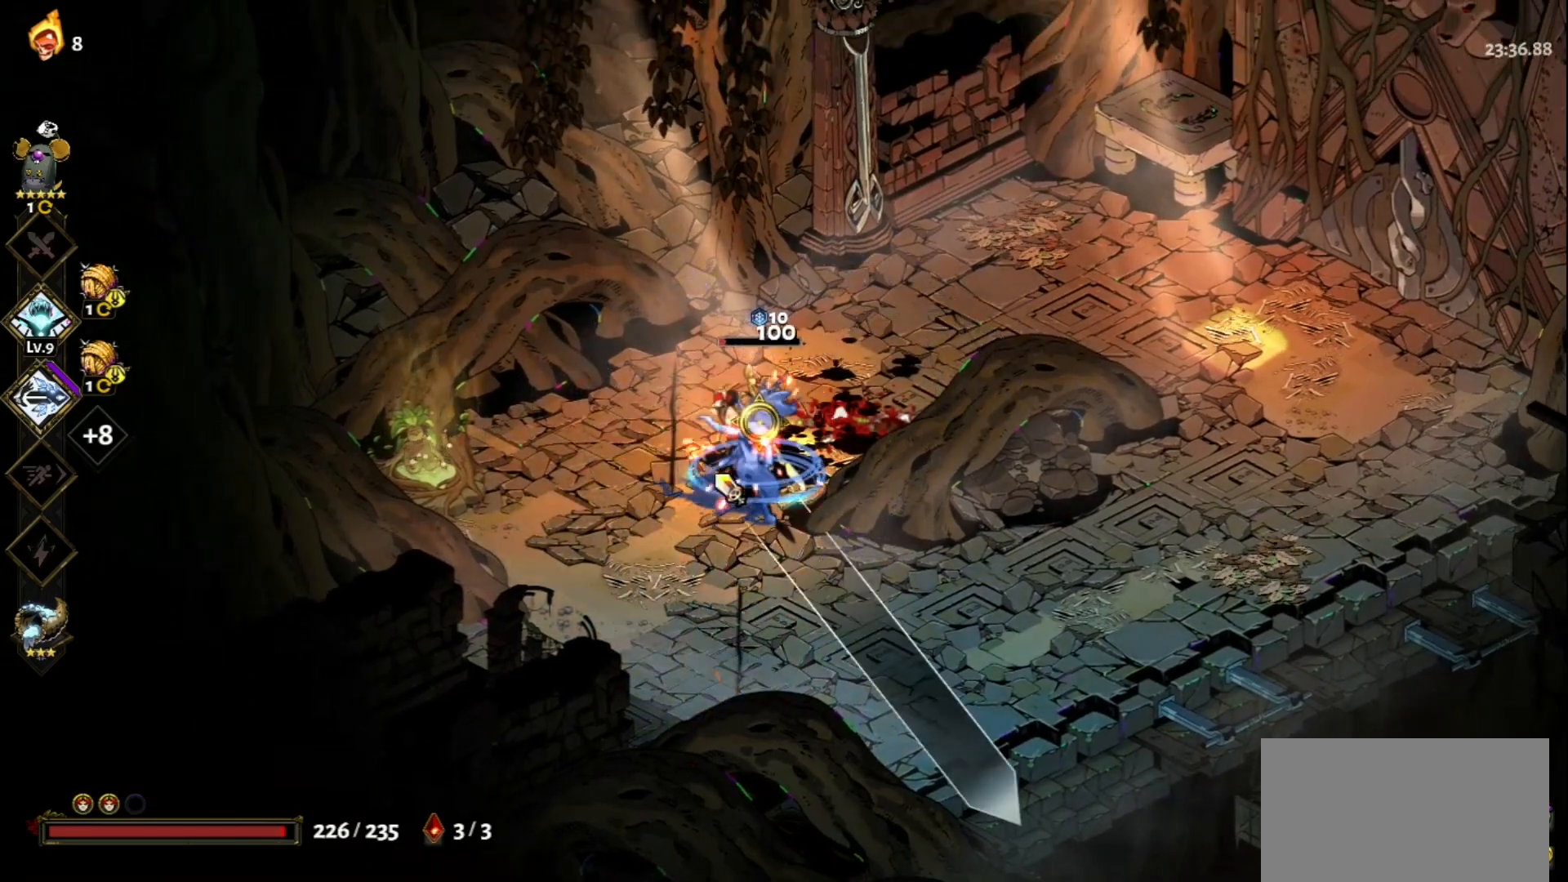
{"keys": [], "mouse": [], "events": [[17, "mouse_left", "up"], [67, "mouse_right", "down"], [117, "mouse_right", "up"], [200, "mouse_right", "down"], [300, "mouse_right", "up"], [350, "mouse_right", "down"], [433, "mouse_right", "up"]]}
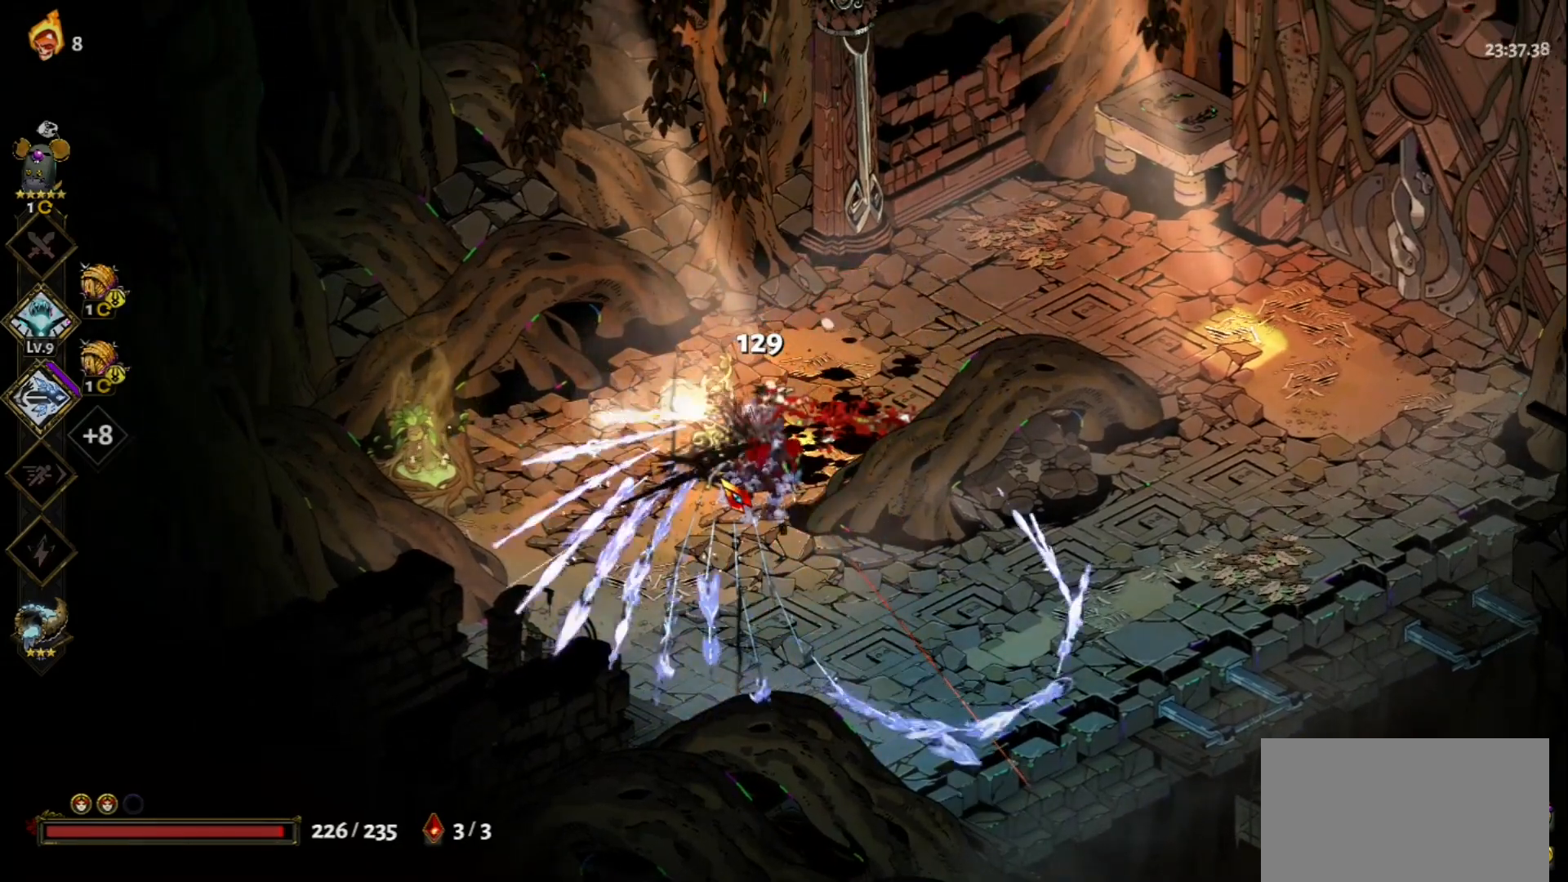
{"keys": ["d", "space", "w"], "mouse": [], "events": [[117, "d", "down"], [350, "w", "down"], [500, "space", "down"]]}
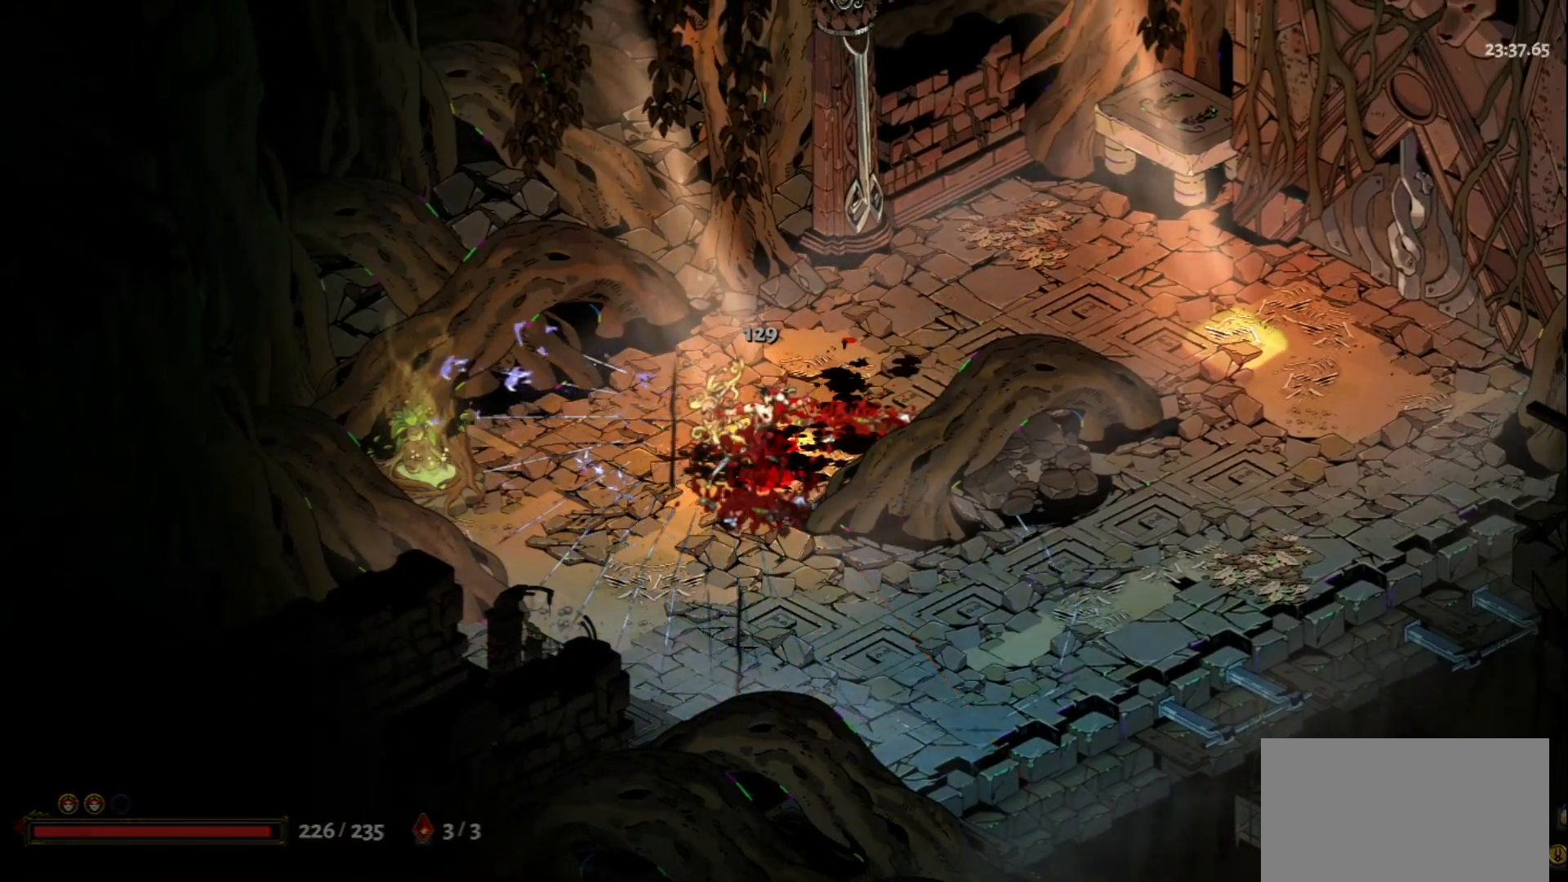
{"keys": ["d"], "mouse": [], "events": [[133, "space", "up"], [283, "w", "up"]]}
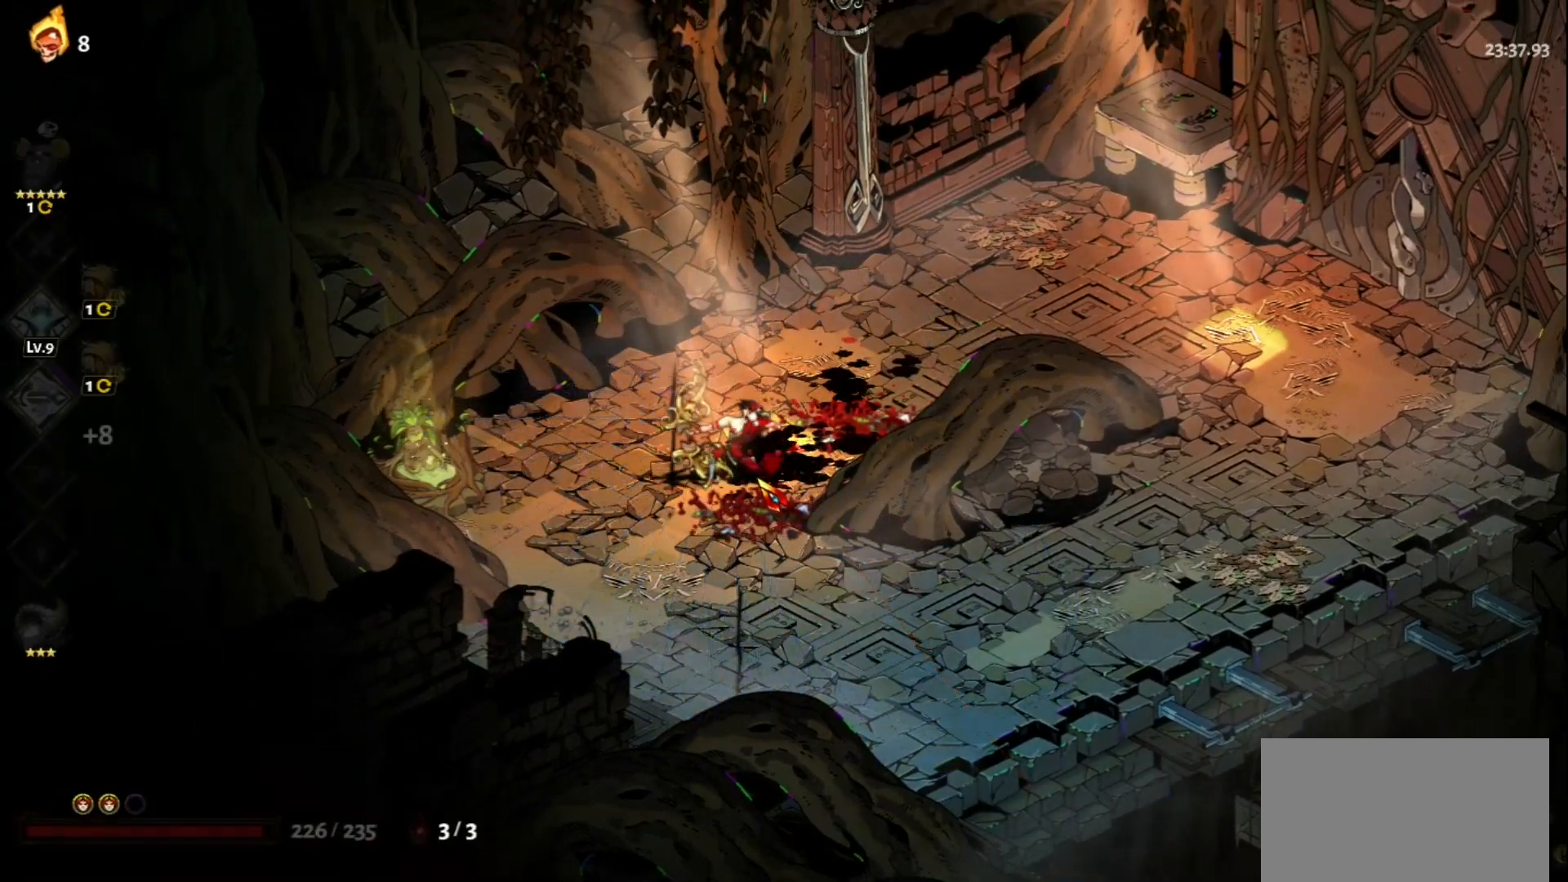
{"keys": ["d", "w"], "mouse": [], "events": [[17, "space", "down"], [117, "space", "up"], [200, "space", "down"], [300, "w", "down"], [333, "space", "up"]]}
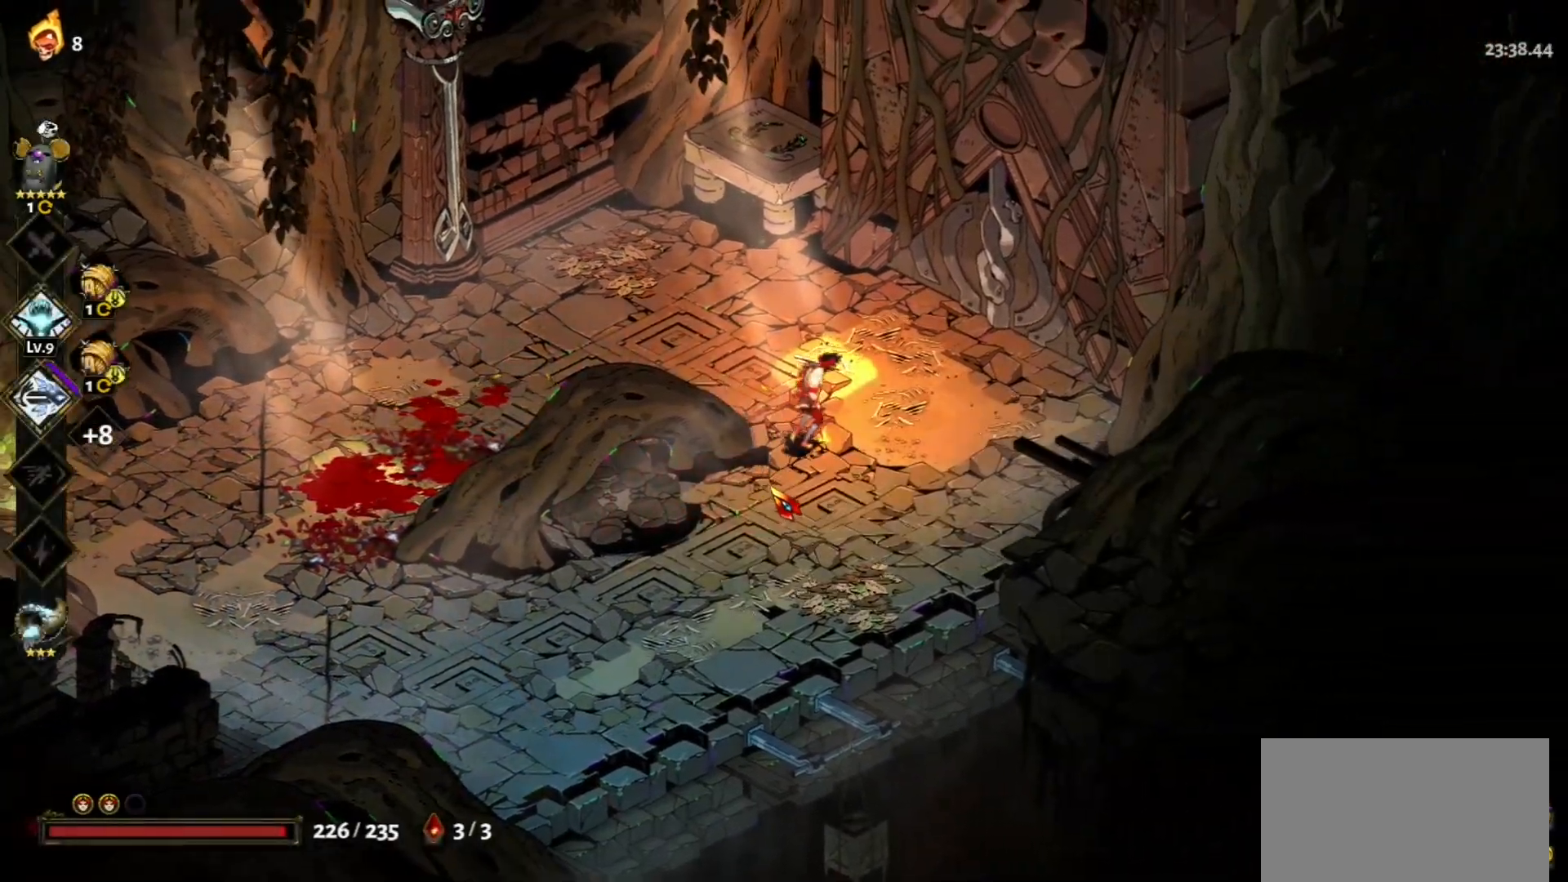
{"keys": ["e", "w"], "mouse": [], "events": [[33, "space", "down"], [167, "space", "up"], [367, "d", "up"], [450, "e", "down"]]}
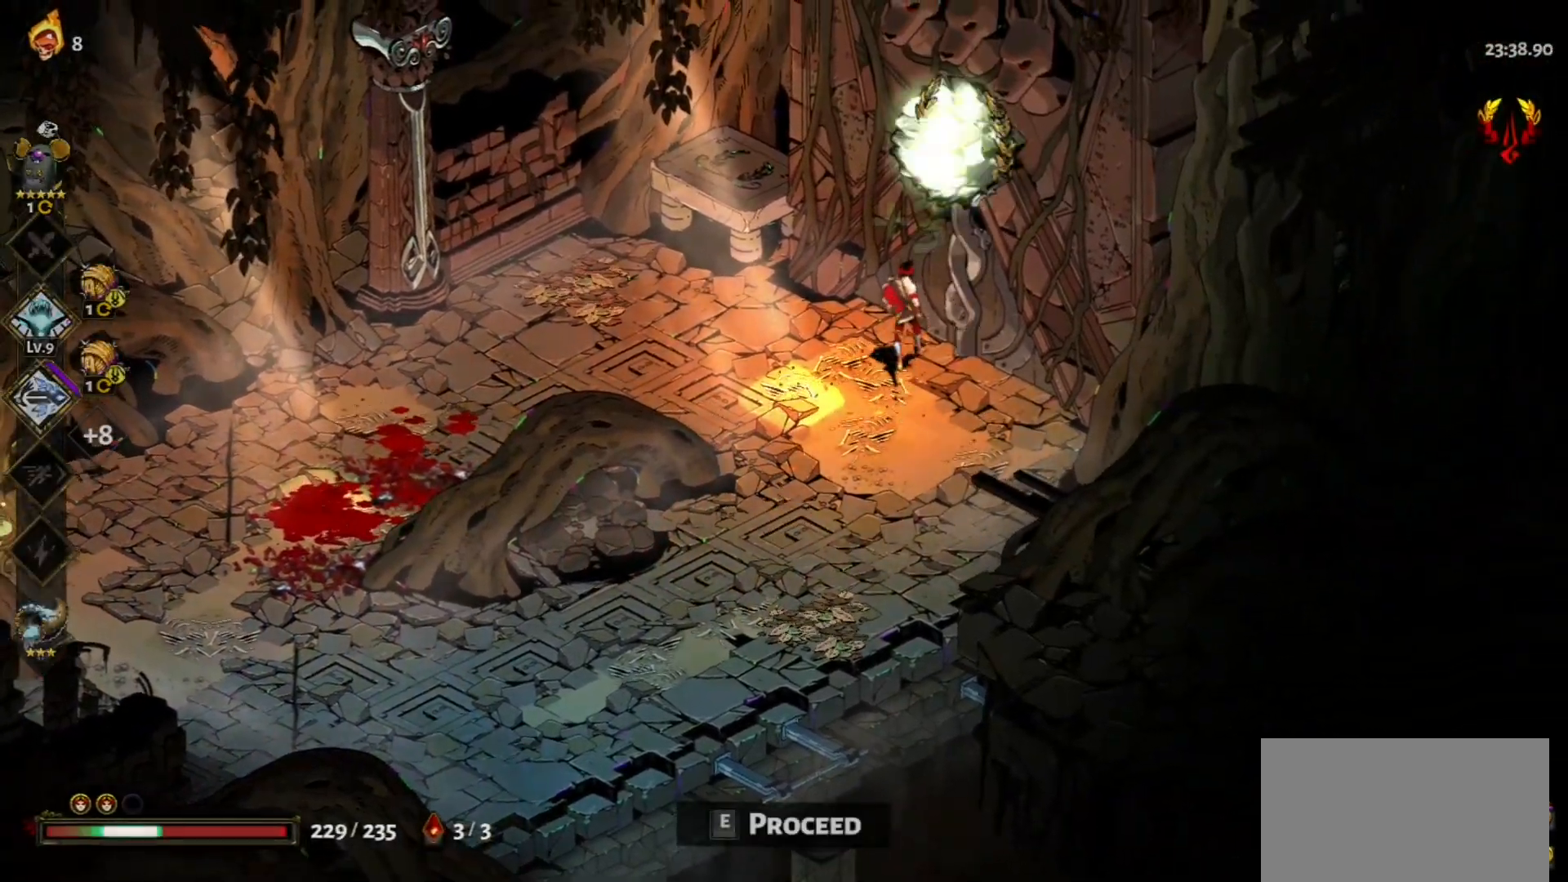
{"keys": [], "mouse": [], "events": [[50, "w", "up"], [283, "e", "up"]]}
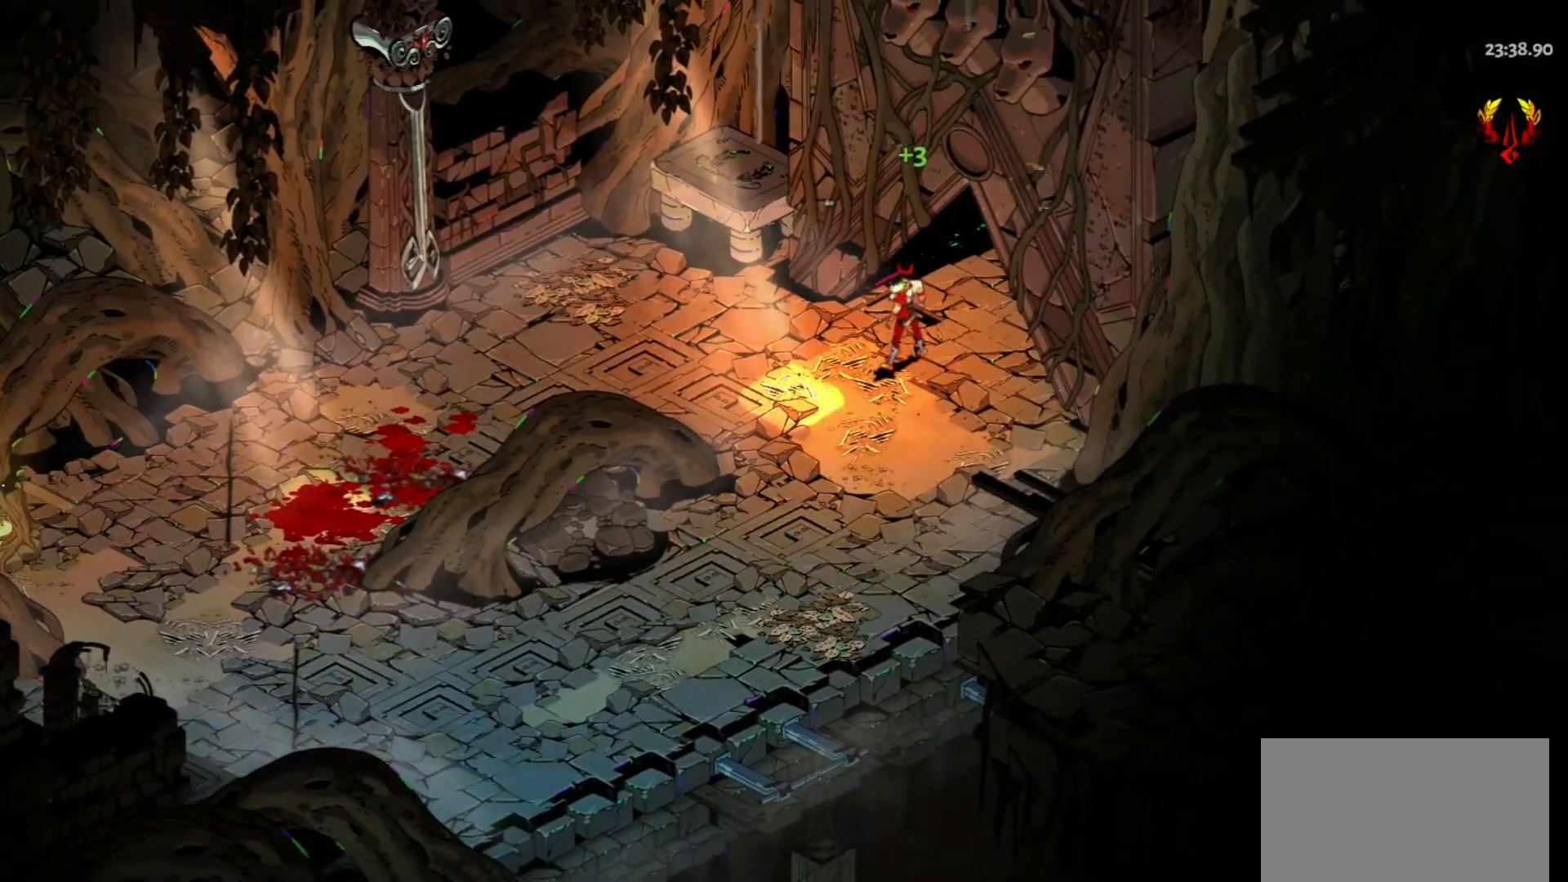
{"keys": ["d", "w"], "mouse": [], "events": [[67, "d", "down"], [67, "w", "down"], [350, "space", "down"], [483, "space", "up"]]}
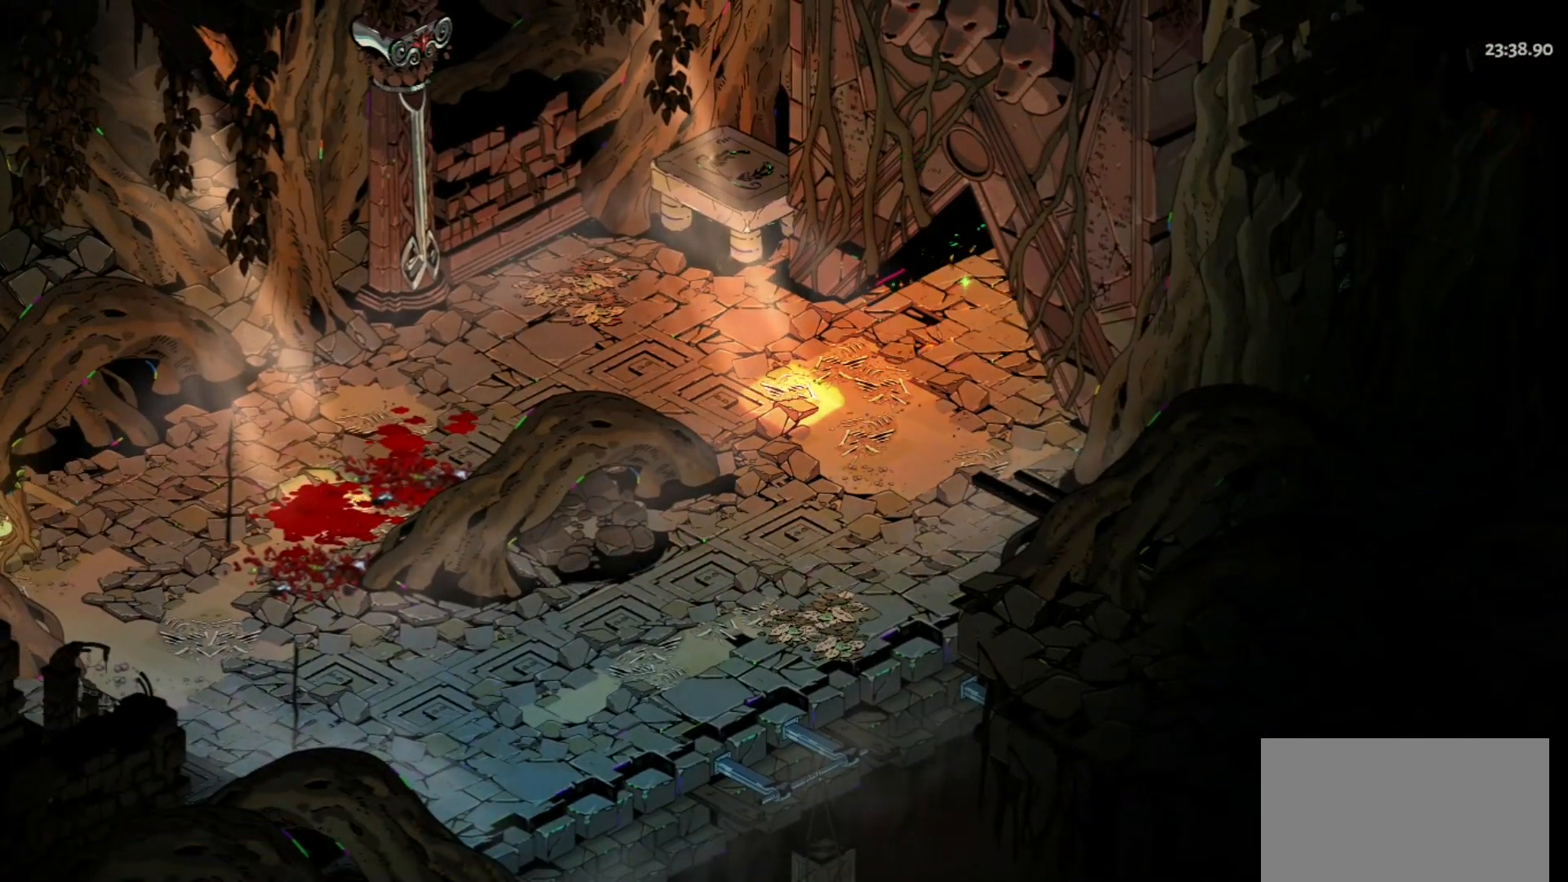
{"keys": ["d", "w"], "mouse": [], "events": []}